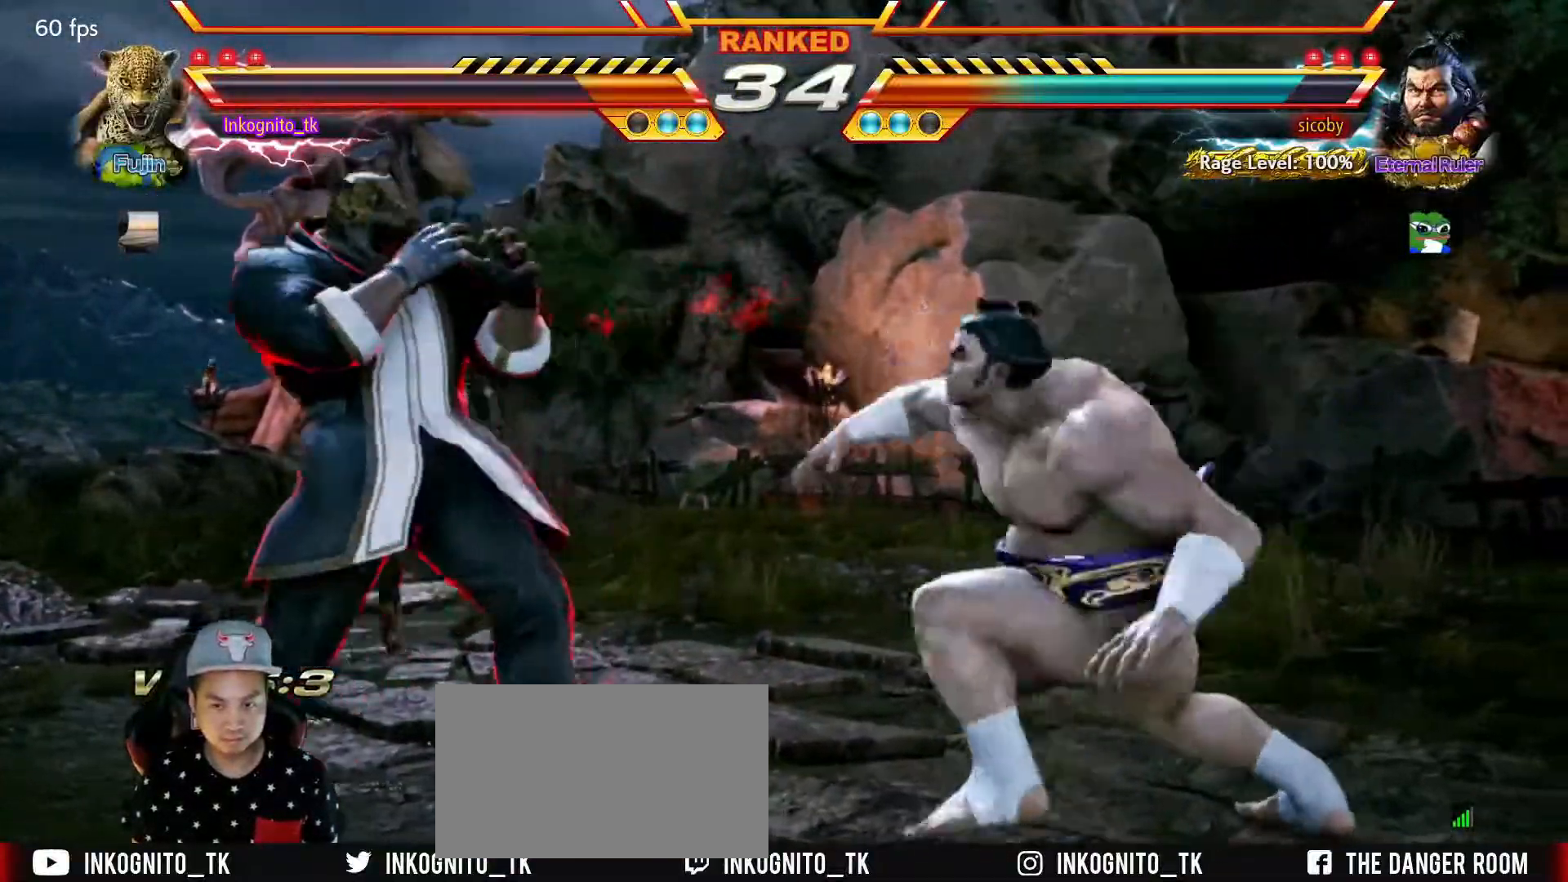
Gameplay with a controller (arcade stick); each line is a JSON object with the inputs held at the frame after it. "events" lists button and stick changes between this image and that frame as [ms after this image, input, new state], when the widget could be followed in between. Not read: L3 R3.
{"buttons": ["SQUARE"], "left_stick": "center", "events": [[17, "left_stick", "right"], [67, "left_stick", "center"], [117, "TRIANGLE", "up"], [134, "left_stick", "right"], [150, "SQUARE", "down"], [250, "left_stick", "center"], [300, "left_stick", "left"], [434, "left_stick", "center"]]}
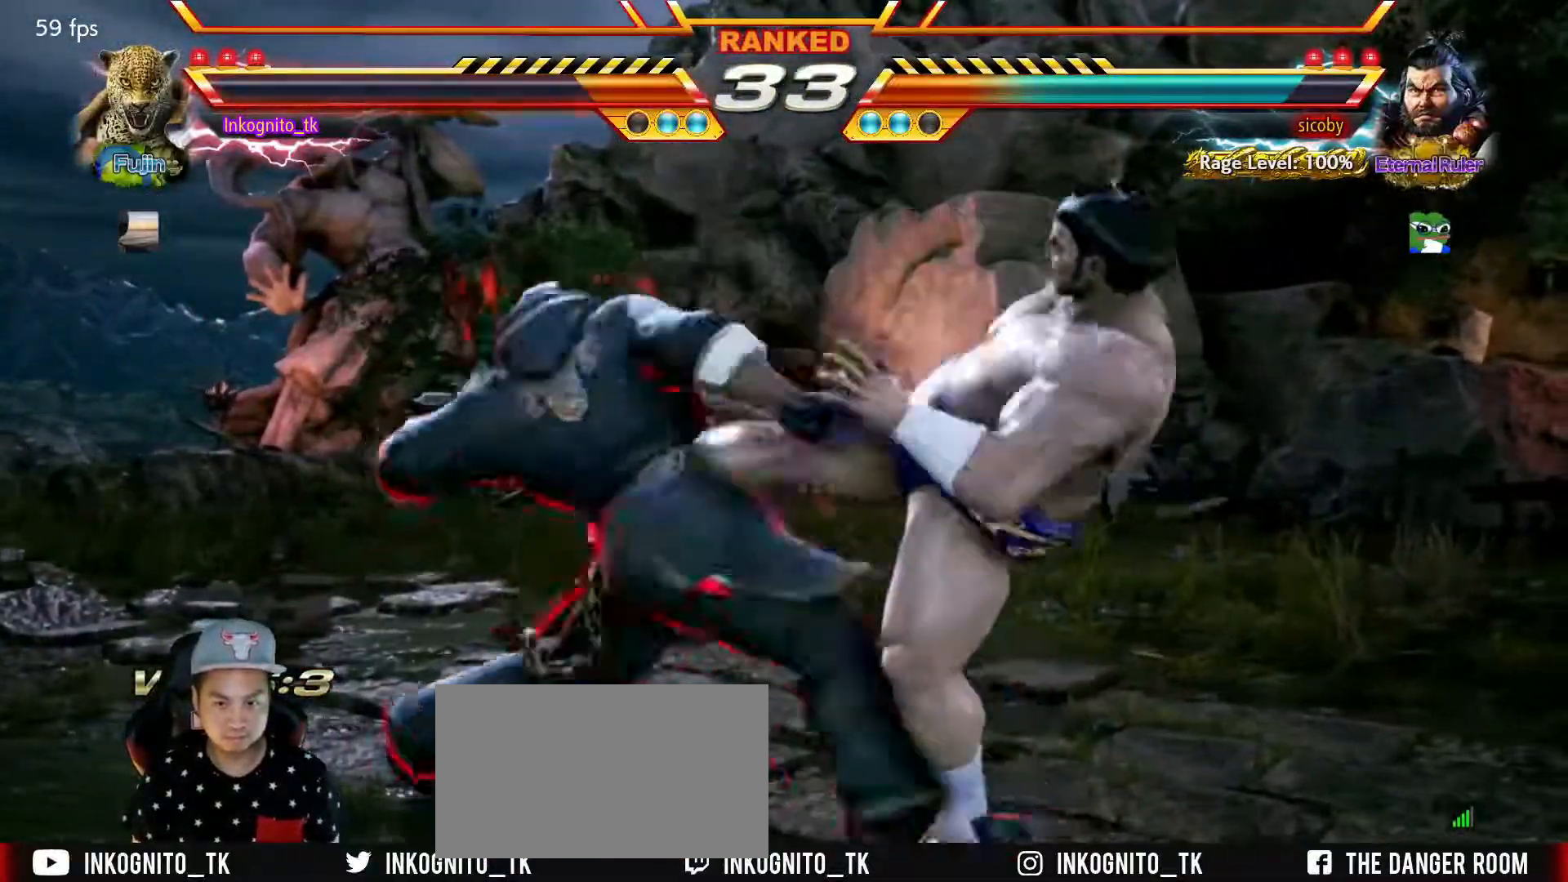
{"buttons": ["SQUARE"], "left_stick": "left", "events": [[134, "left_stick", "left"]]}
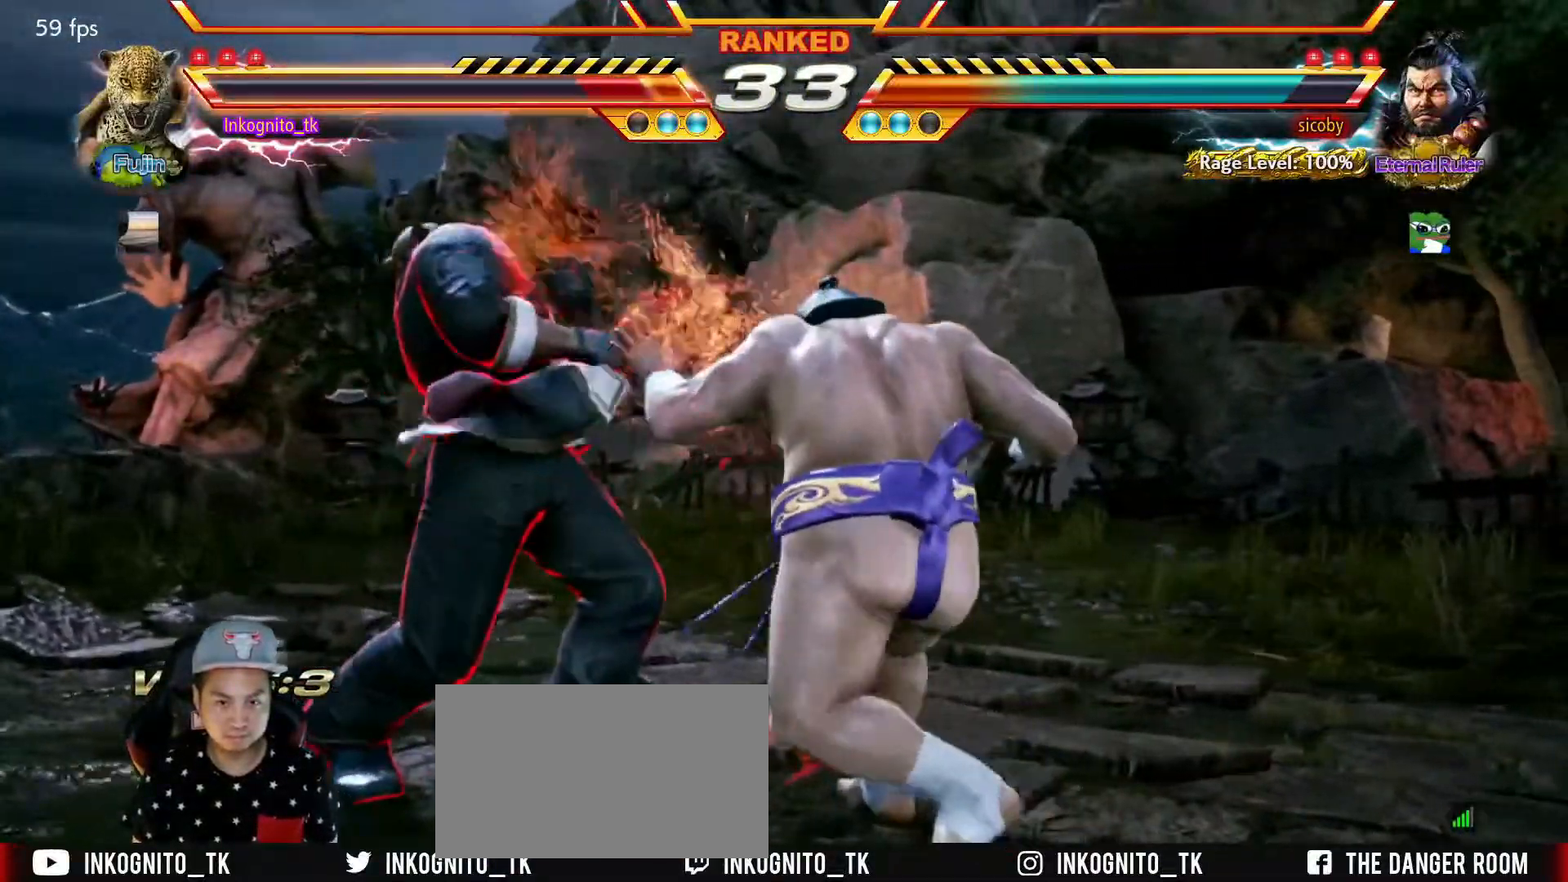
{"buttons": [], "left_stick": "up", "events": [[84, "left_stick", "center"], [117, "SQUARE", "up"], [184, "left_stick", "up"], [267, "left_stick", "center"], [367, "left_stick", "up"]]}
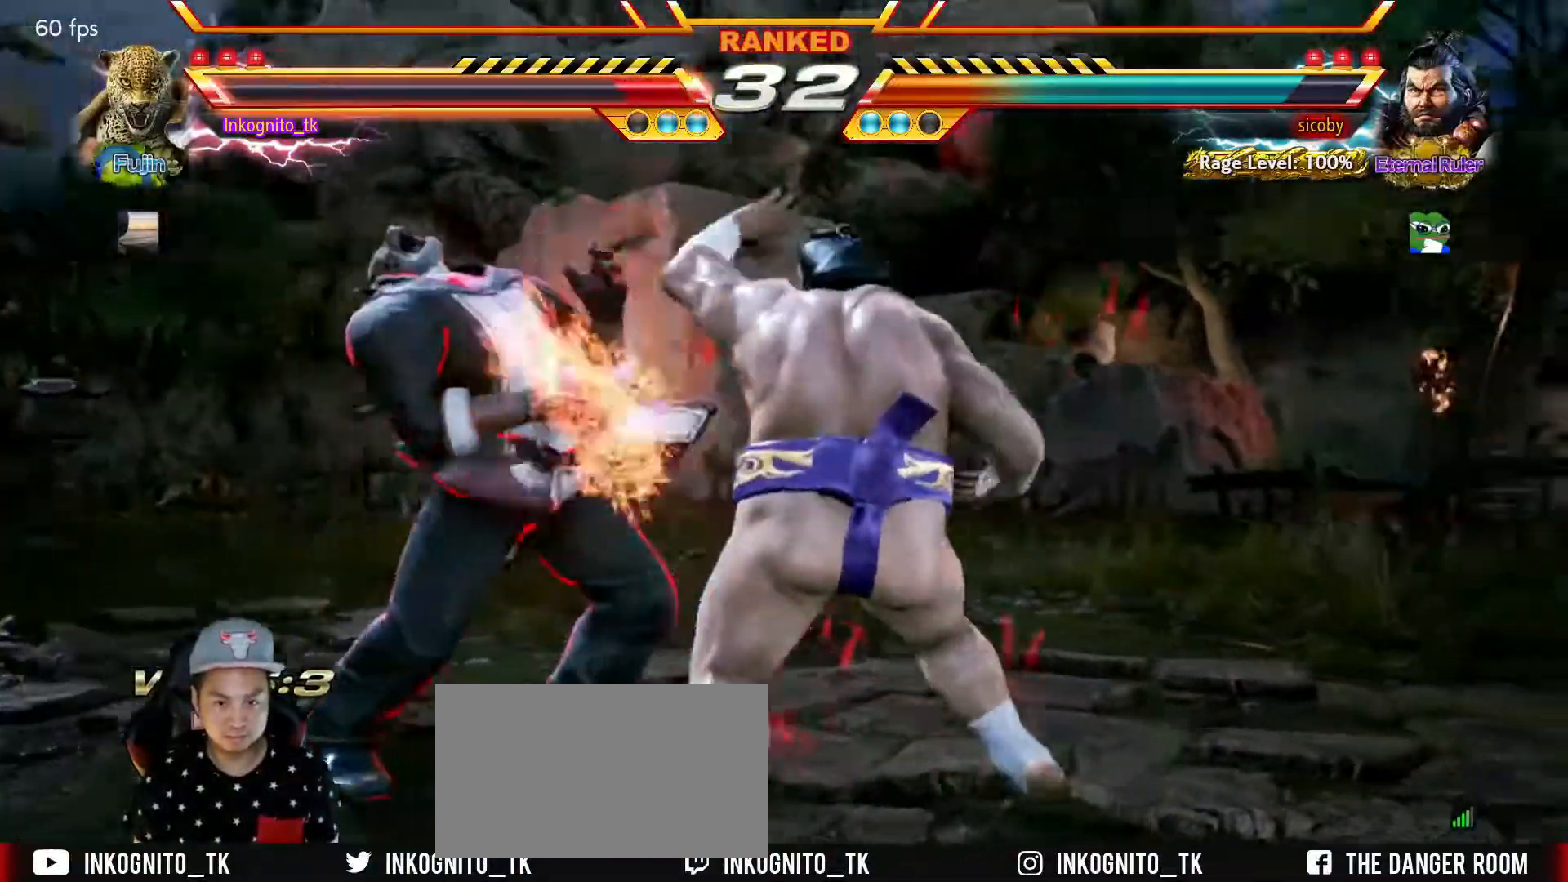
{"buttons": [], "left_stick": "left", "events": [[34, "left_stick", "up-right"], [50, "CIRCLE", "down"], [217, "left_stick", "center"], [267, "CIRCLE", "up"], [284, "left_stick", "left"]]}
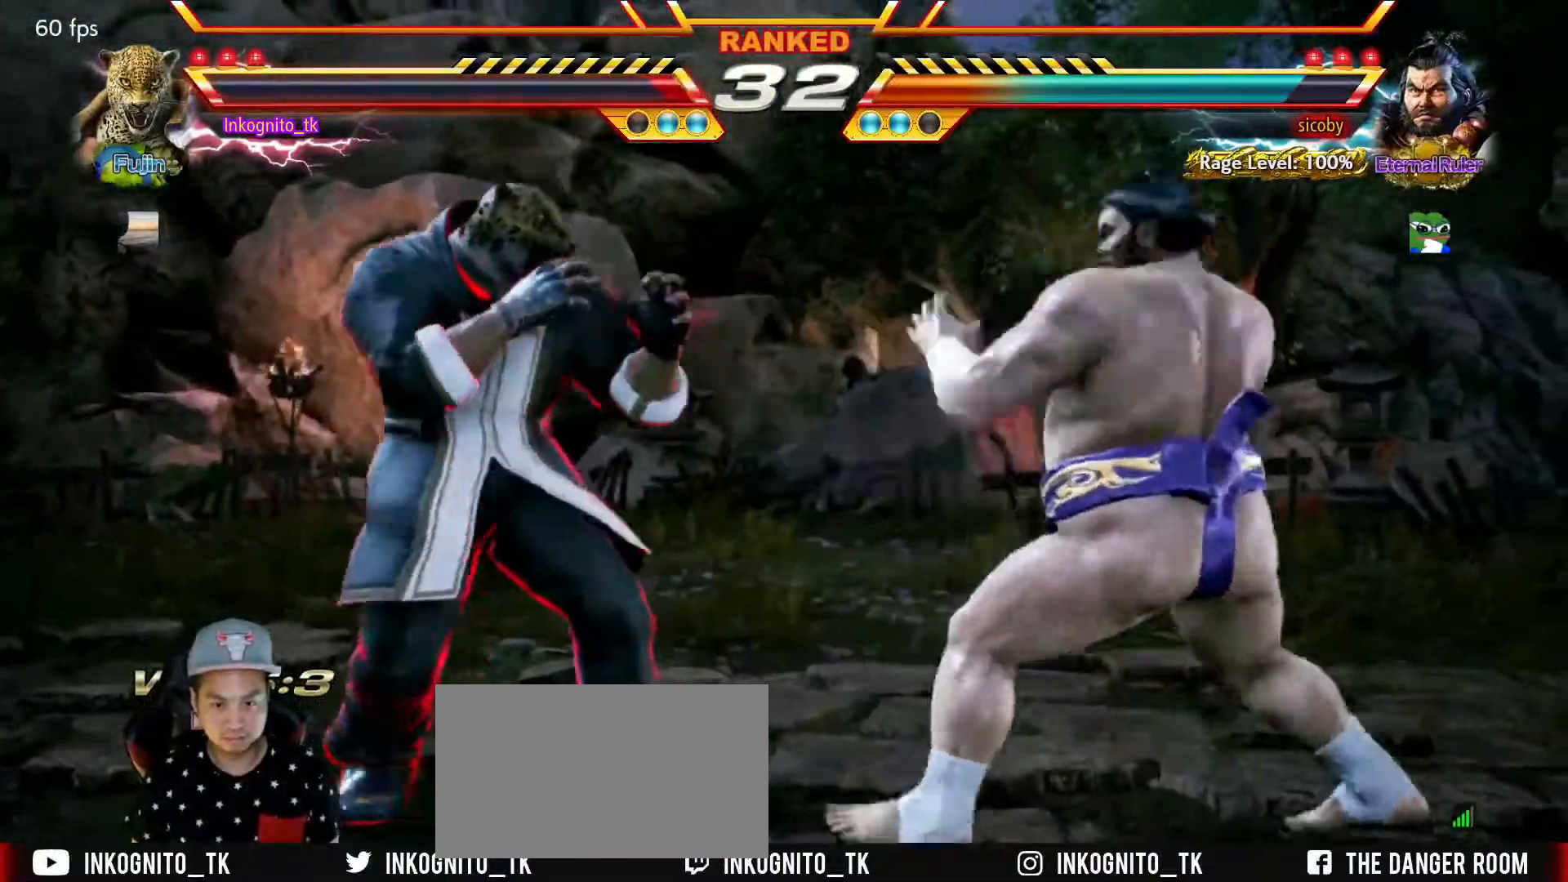
{"buttons": [], "left_stick": "left", "events": [[234, "left_stick", "center"], [317, "left_stick", "up-left"], [384, "left_stick", "center"], [434, "left_stick", "left"]]}
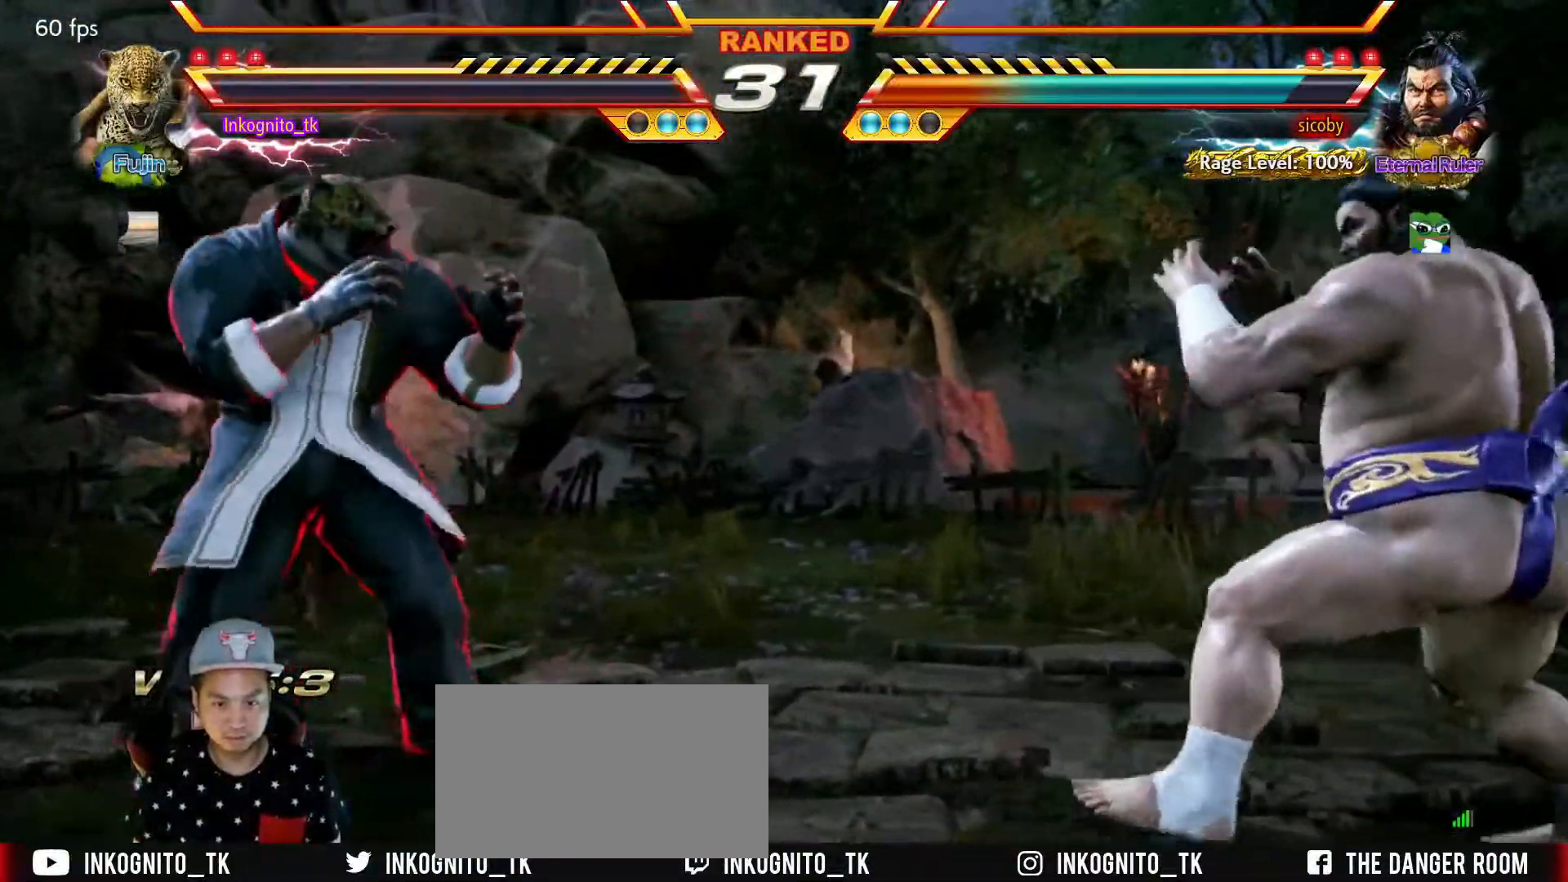
{"buttons": [], "left_stick": "left", "events": [[67, "left_stick", "right"], [134, "left_stick", "center"], [200, "left_stick", "right"], [367, "left_stick", "left"], [417, "left_stick", "center"], [484, "left_stick", "left"]]}
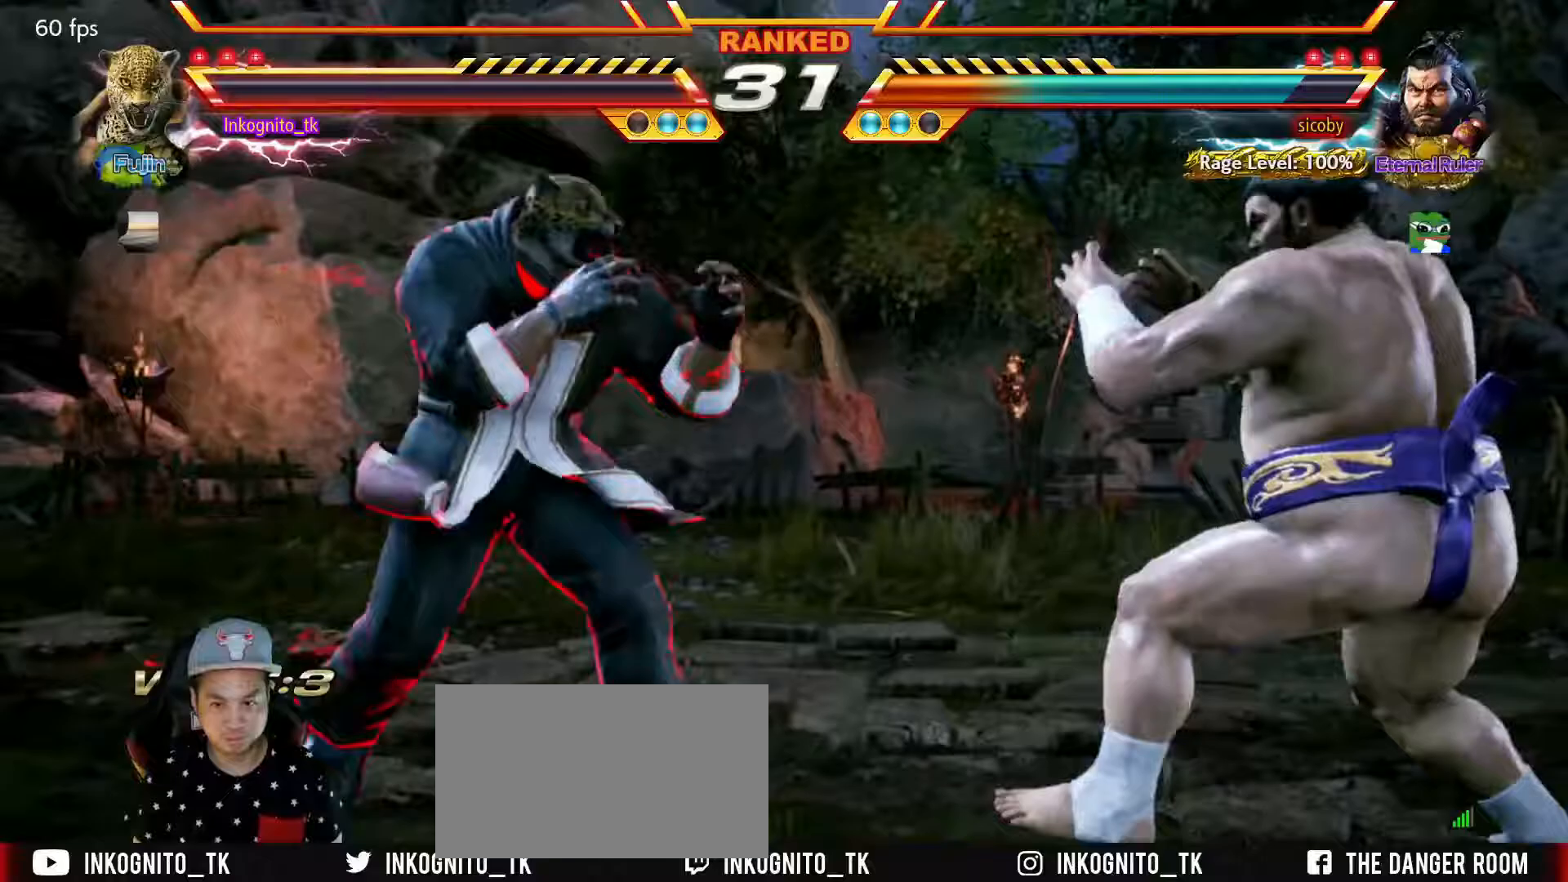
{"buttons": [], "left_stick": "center", "events": [[83, "left_stick", "right"], [150, "left_stick", "center"], [233, "left_stick", "right"], [483, "left_stick", "center"]]}
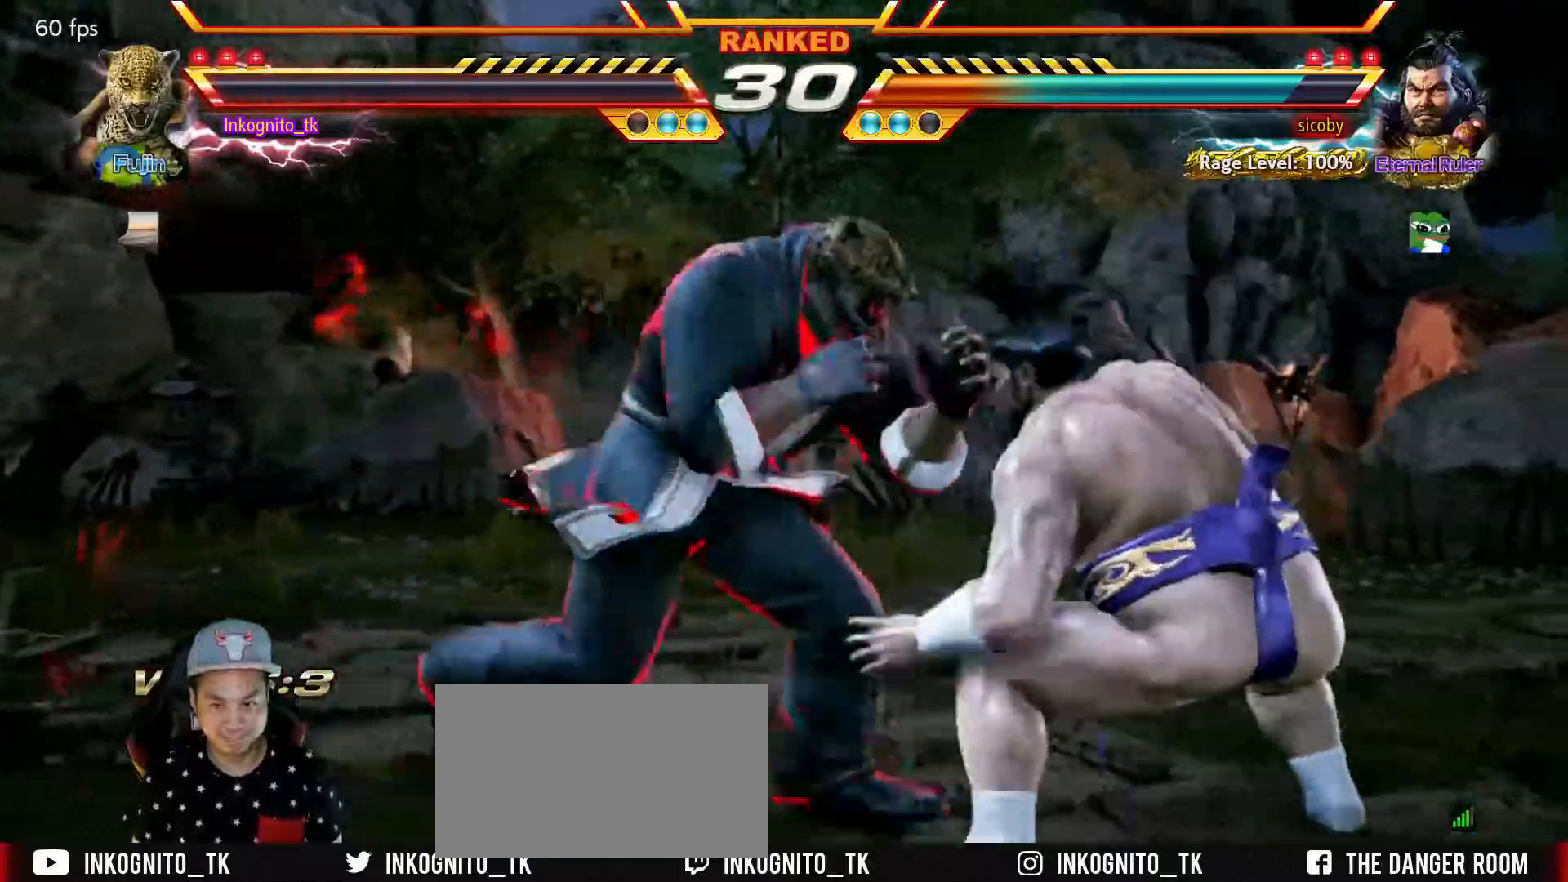
{"buttons": [], "left_stick": "center", "events": [[17, "left_stick", "left"], [133, "left_stick", "down"], [150, "CROSS", "down"], [233, "CROSS", "up"], [233, "left_stick", "center"]]}
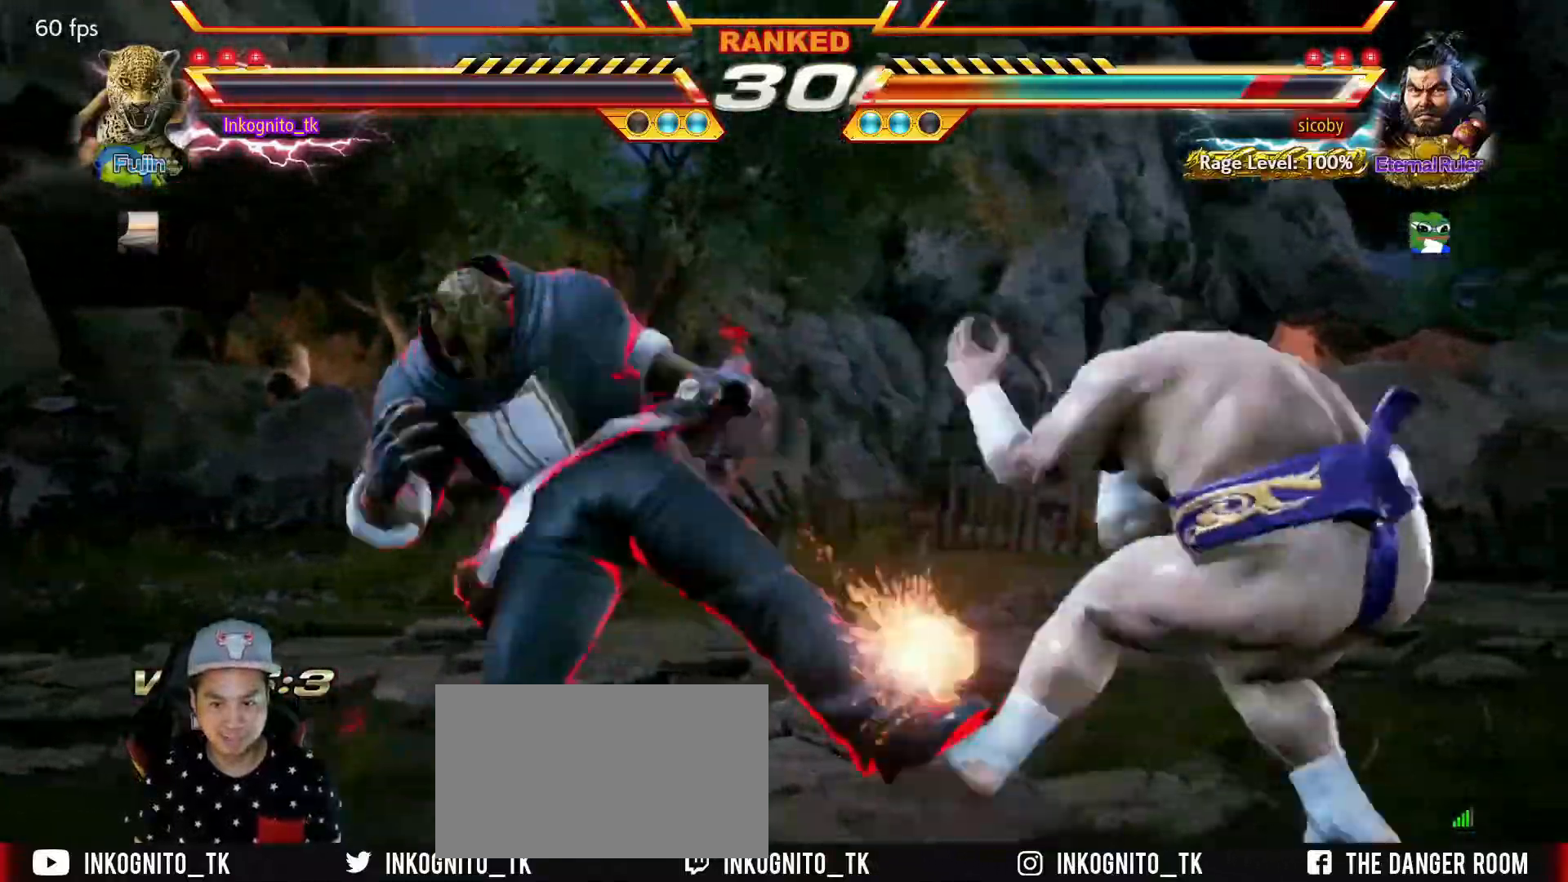
{"buttons": ["CIRCLE"], "left_stick": "down", "events": [[283, "left_stick", "down"], [333, "CIRCLE", "down"], [400, "CIRCLE", "up"], [467, "CIRCLE", "down"]]}
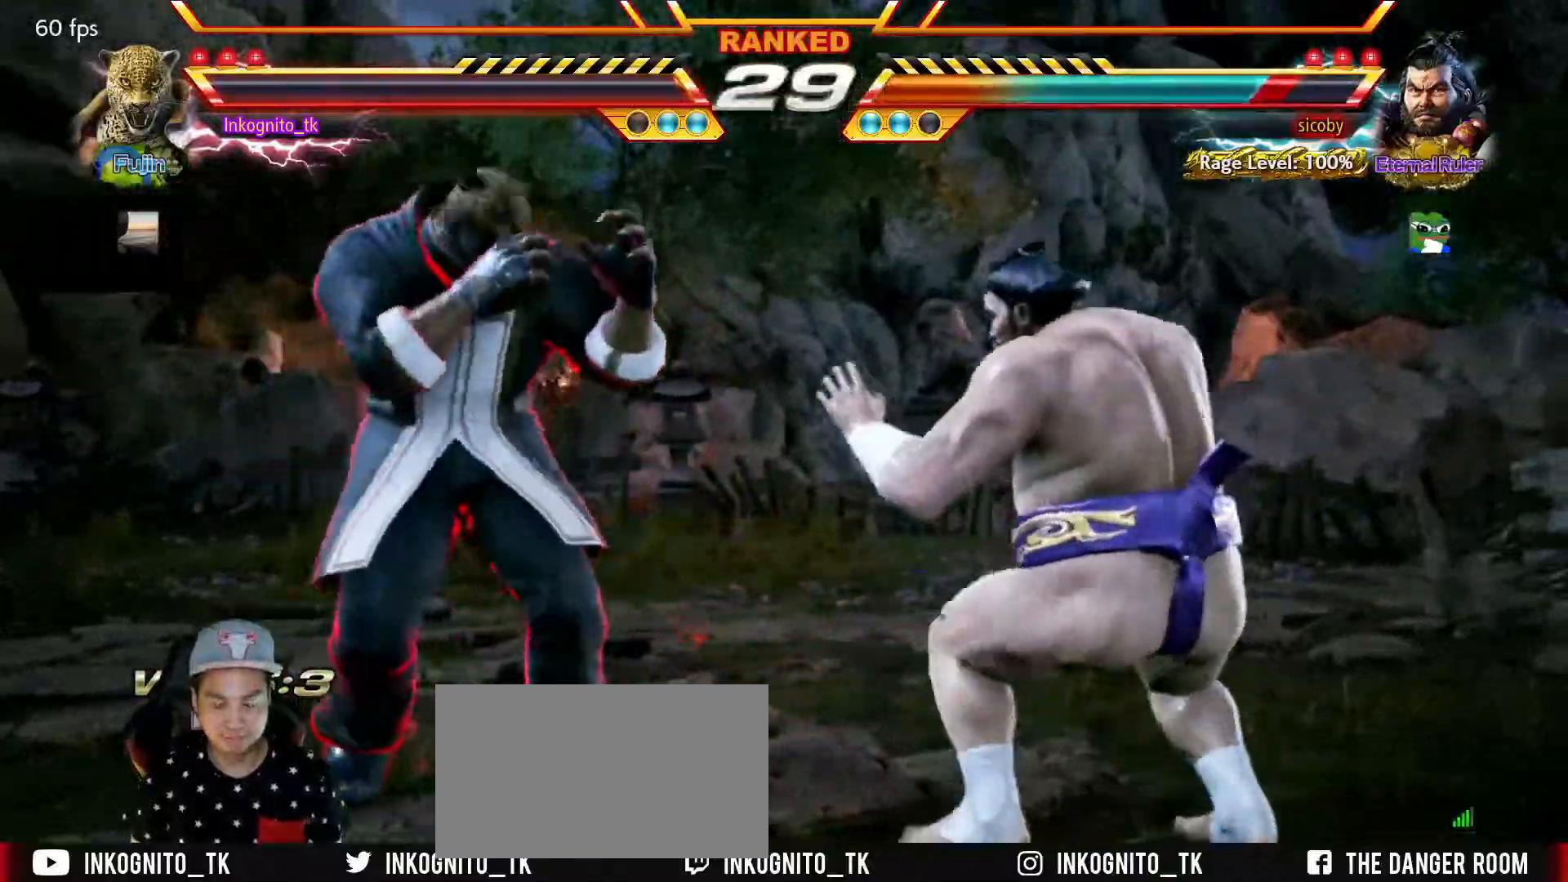
{"buttons": [], "left_stick": "center", "events": [[17, "CIRCLE", "up"], [67, "CIRCLE", "down"], [117, "CIRCLE", "up"], [167, "left_stick", "center"]]}
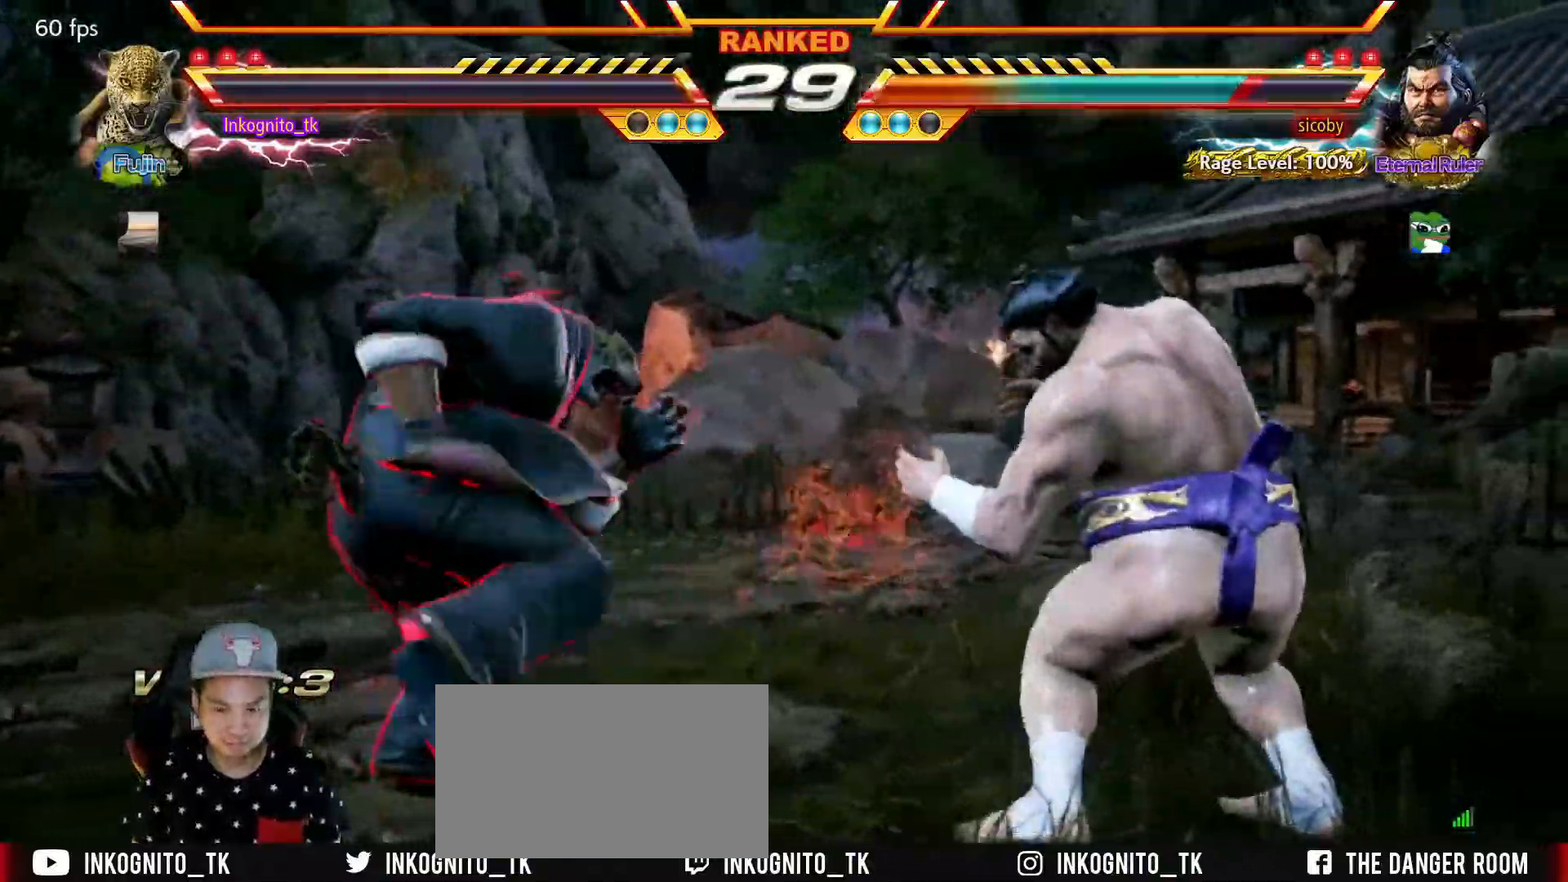
{"buttons": [], "left_stick": "center", "events": [[283, "left_stick", "left"], [367, "left_stick", "center"], [433, "left_stick", "right"], [483, "left_stick", "center"]]}
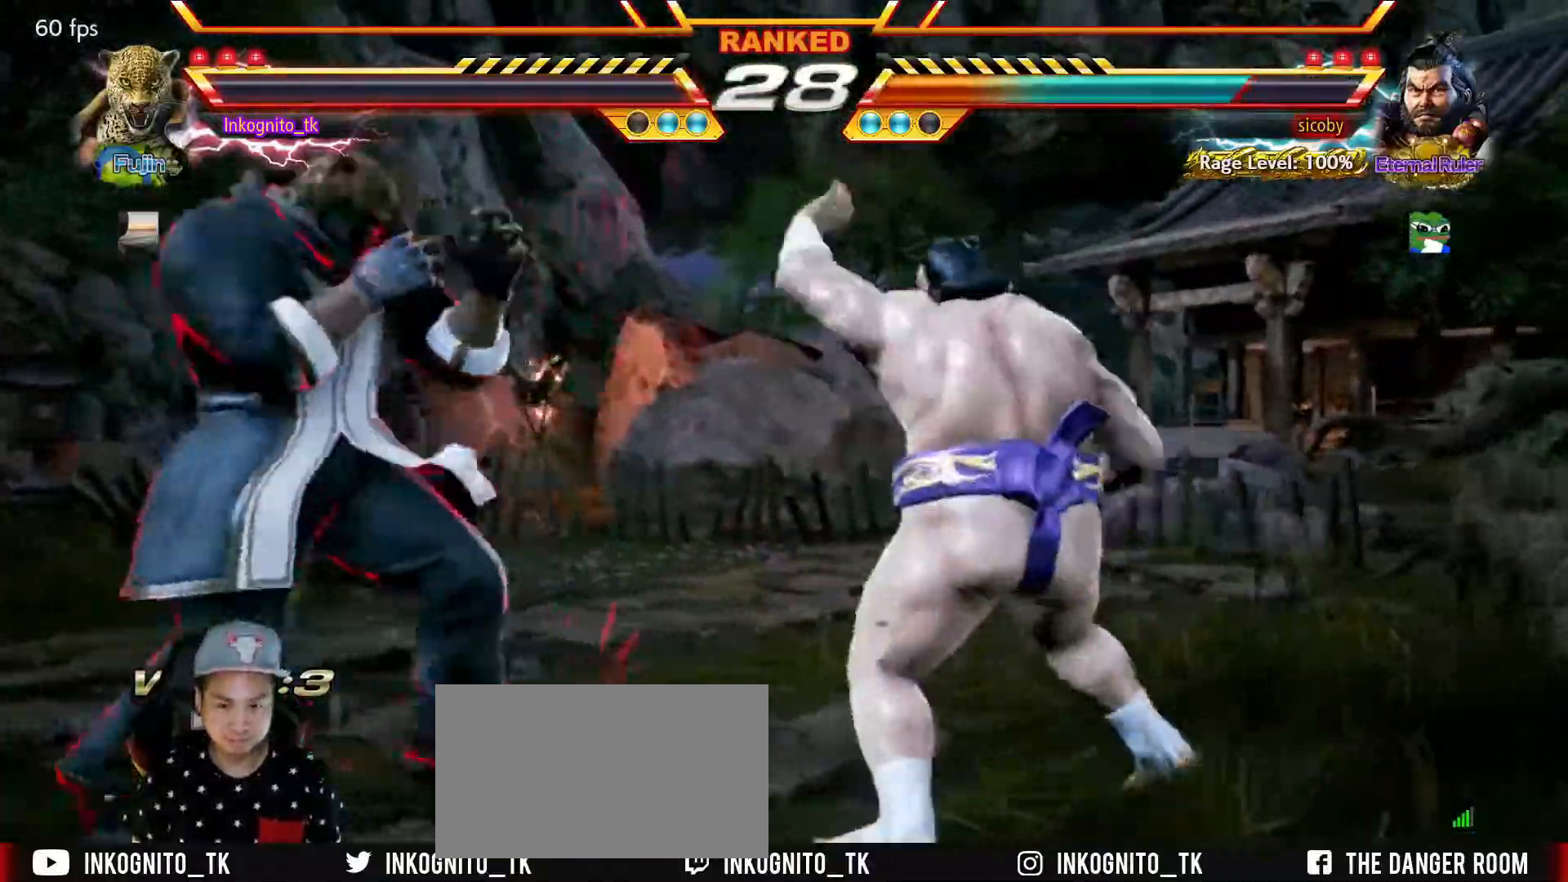
{"buttons": ["CIRCLE"], "left_stick": "right", "events": [[17, "left_stick", "down"], [117, "CIRCLE", "down"], [117, "left_stick", "center"], [467, "left_stick", "right"]]}
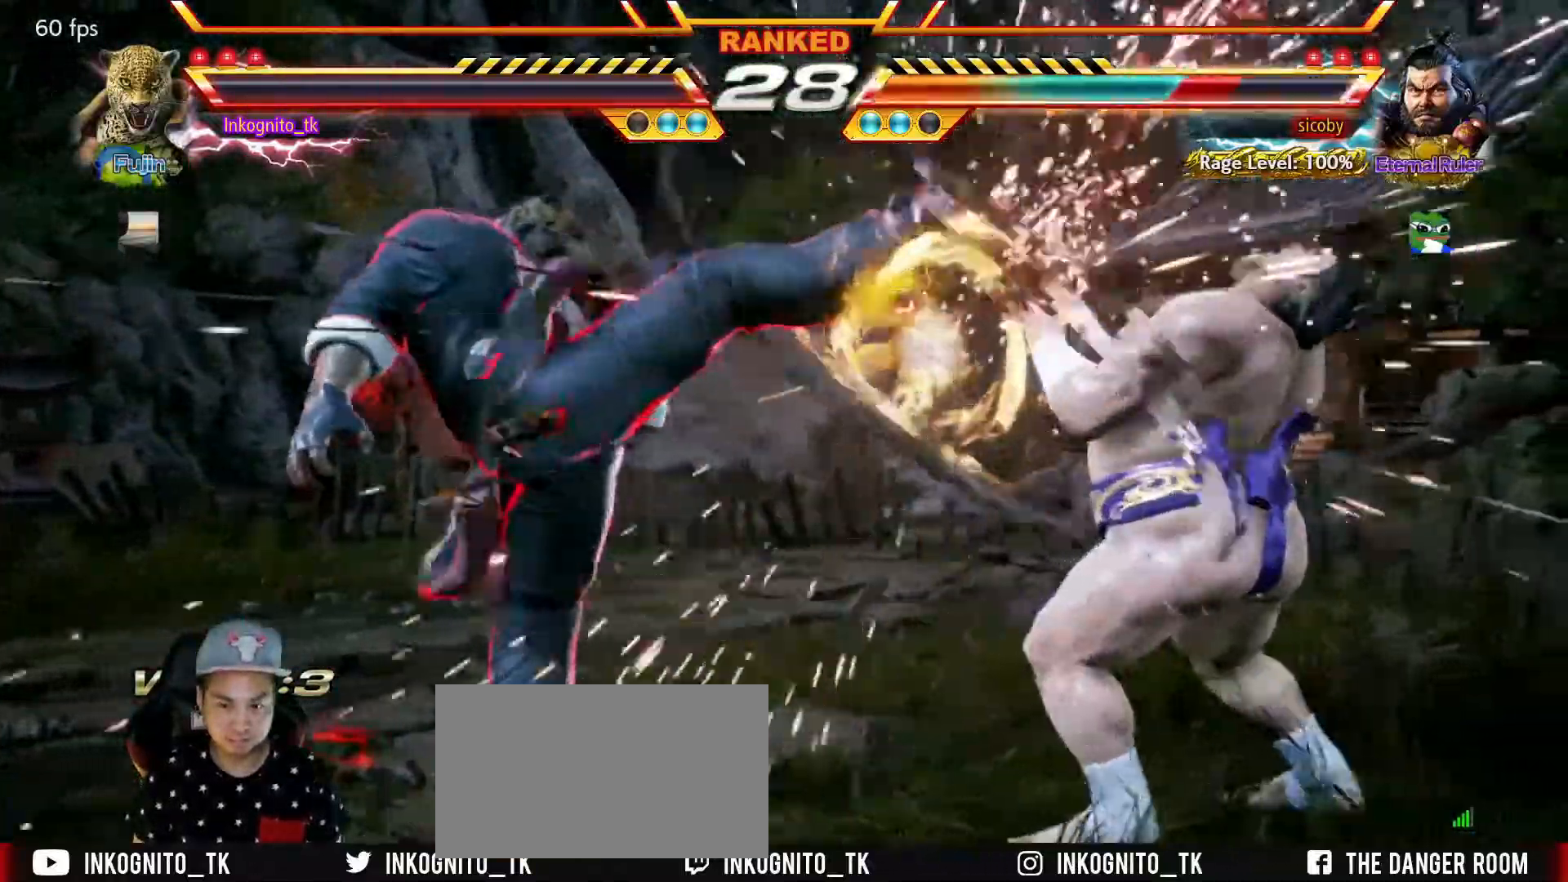
{"buttons": ["SQUARE"], "left_stick": "center", "events": [[17, "CIRCLE", "up"], [100, "left_stick", "left"], [167, "left_stick", "down"], [233, "SQUARE", "down"], [267, "left_stick", "center"]]}
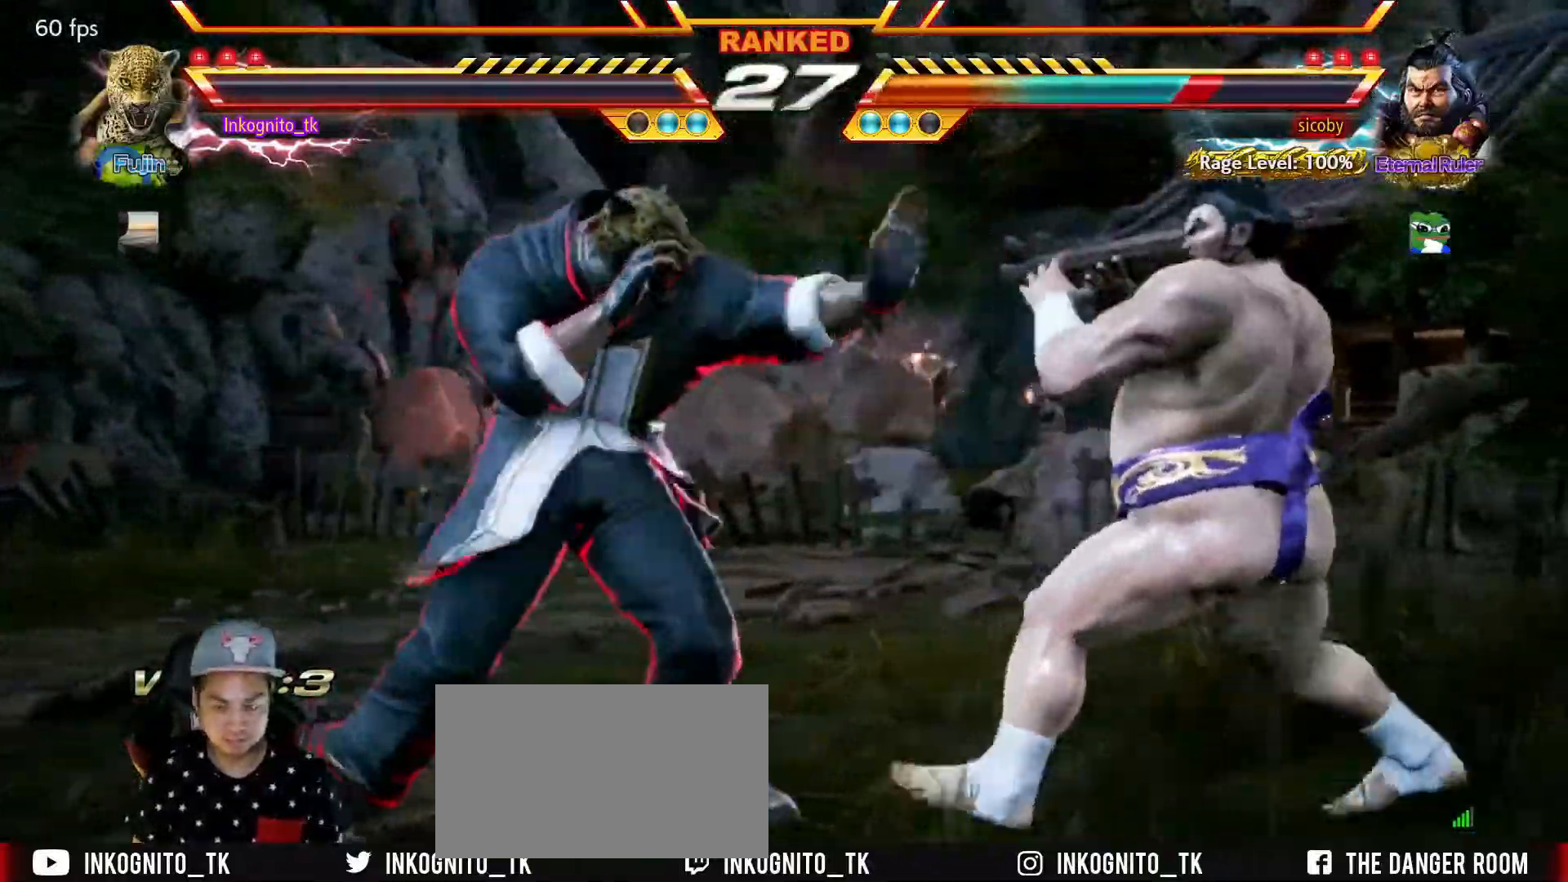
{"buttons": ["SQUARE"], "left_stick": "center", "events": [[217, "SQUARE", "up"], [267, "left_stick", "left"], [300, "SQUARE", "down"], [367, "left_stick", "center"]]}
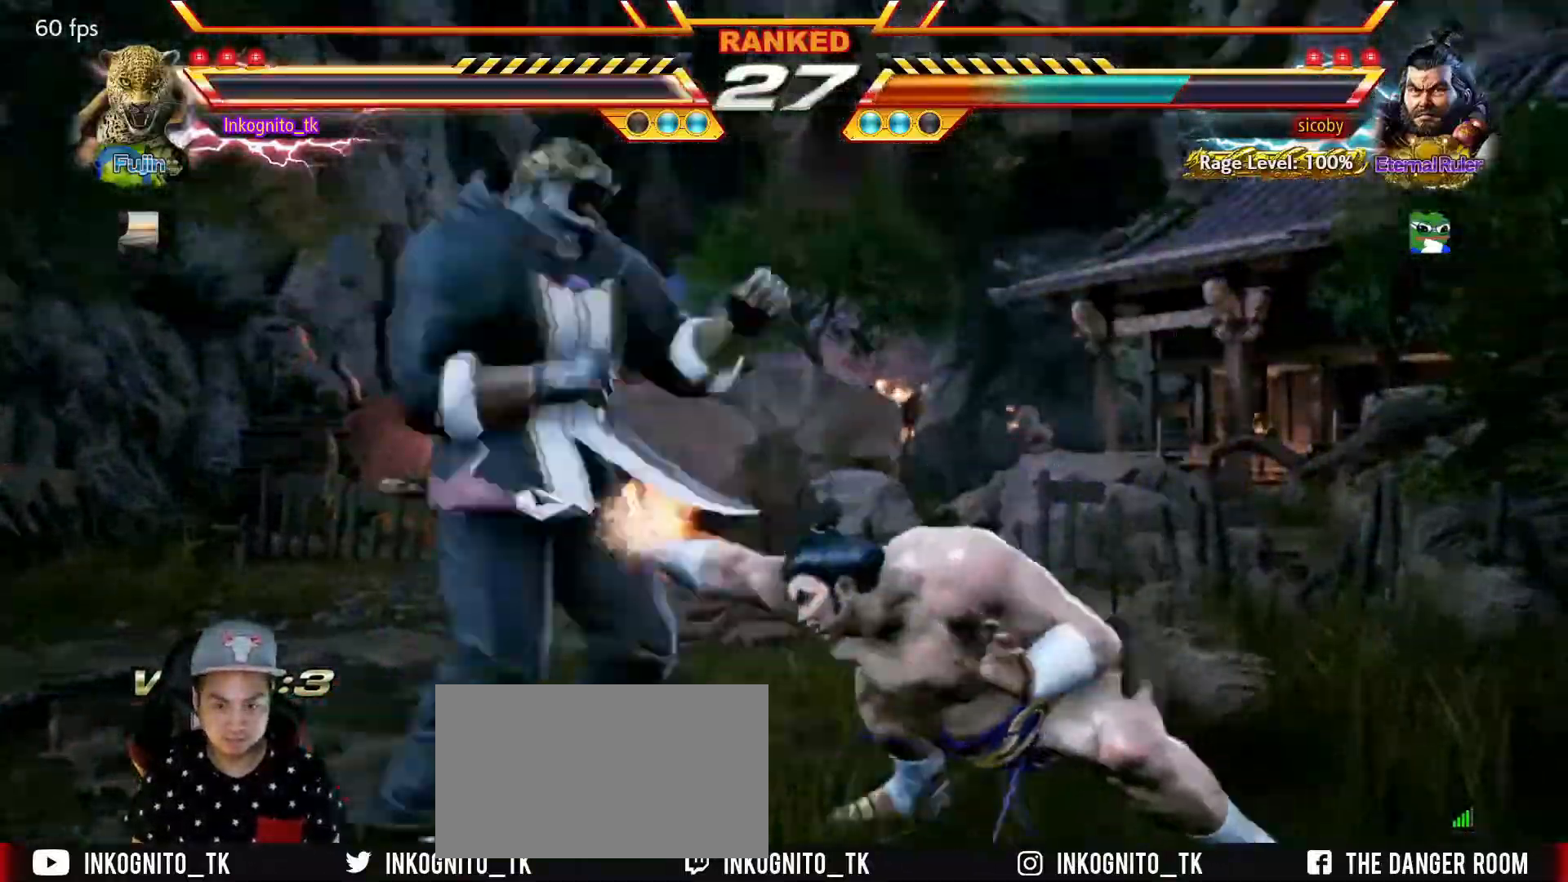
{"buttons": [], "left_stick": "center", "events": [[317, "SQUARE", "up"]]}
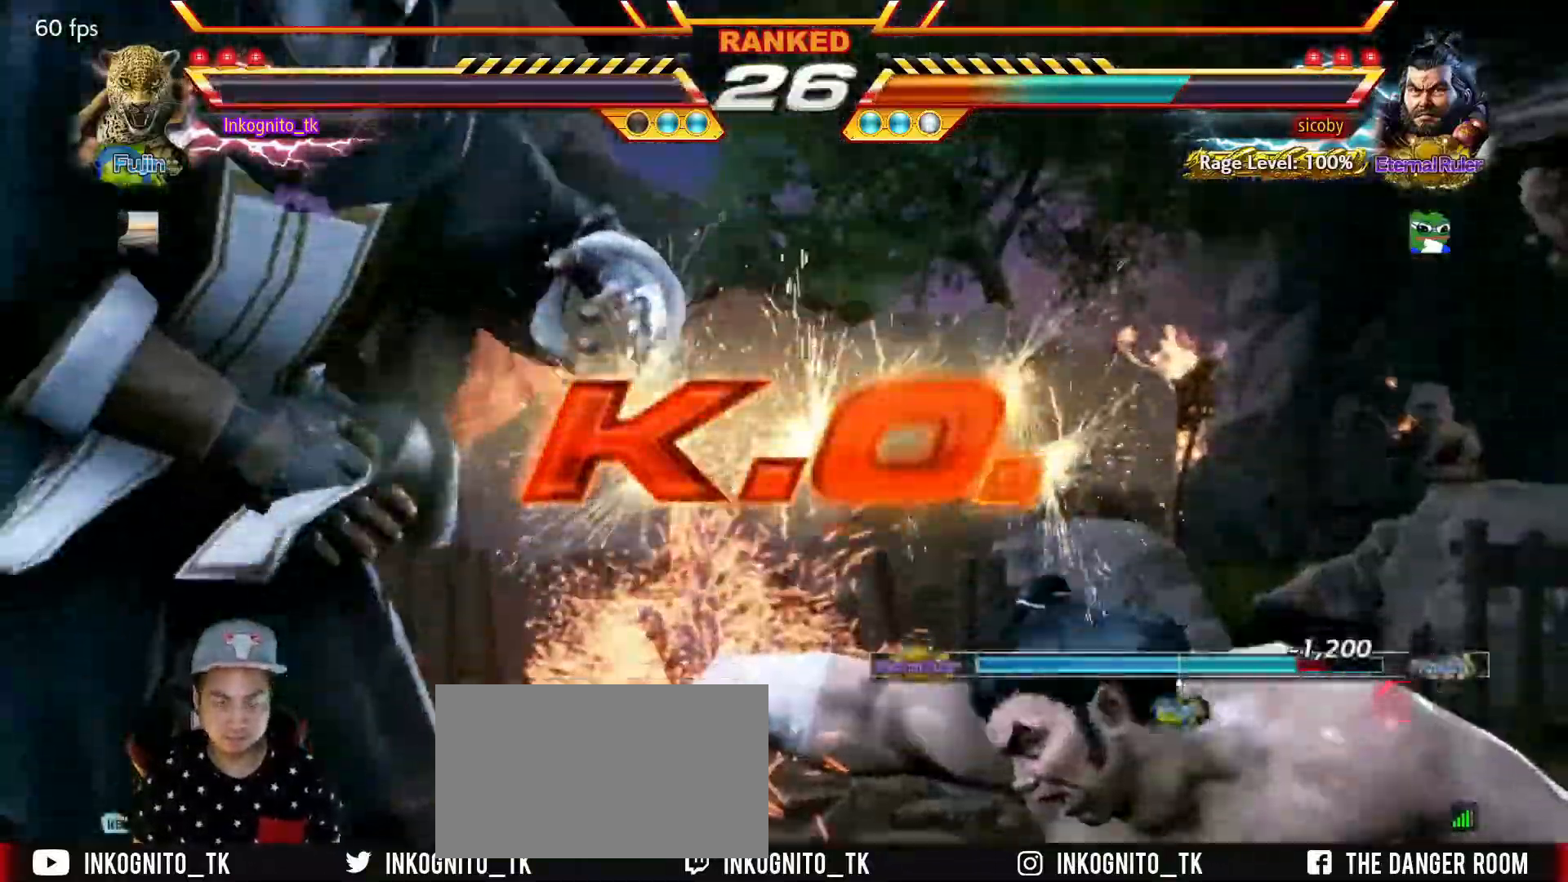
{"buttons": [], "left_stick": "center", "events": []}
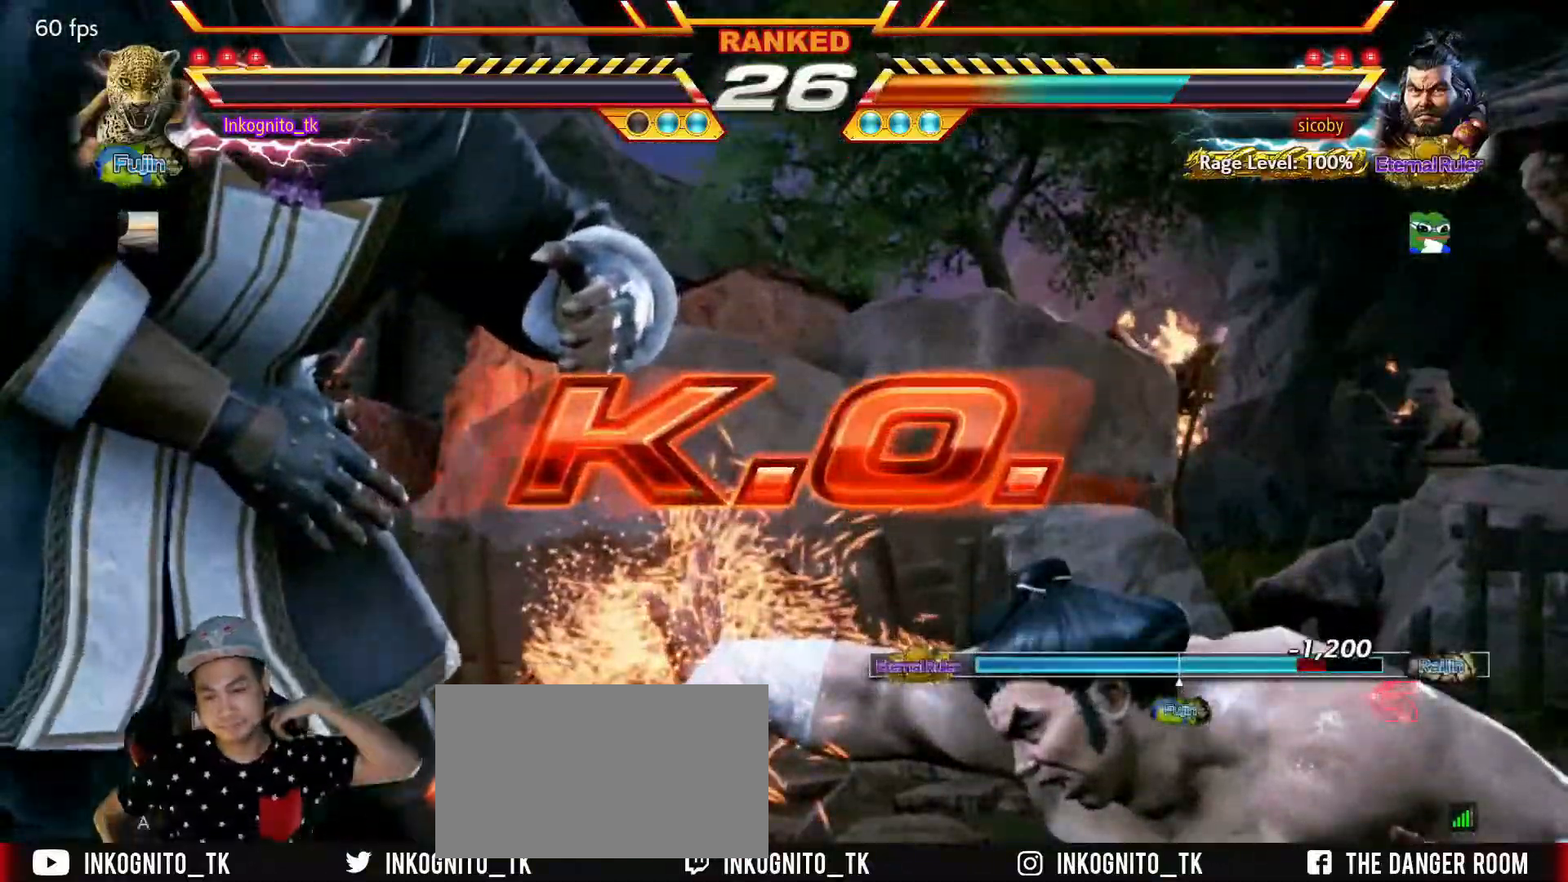
{"buttons": [], "left_stick": "center", "events": []}
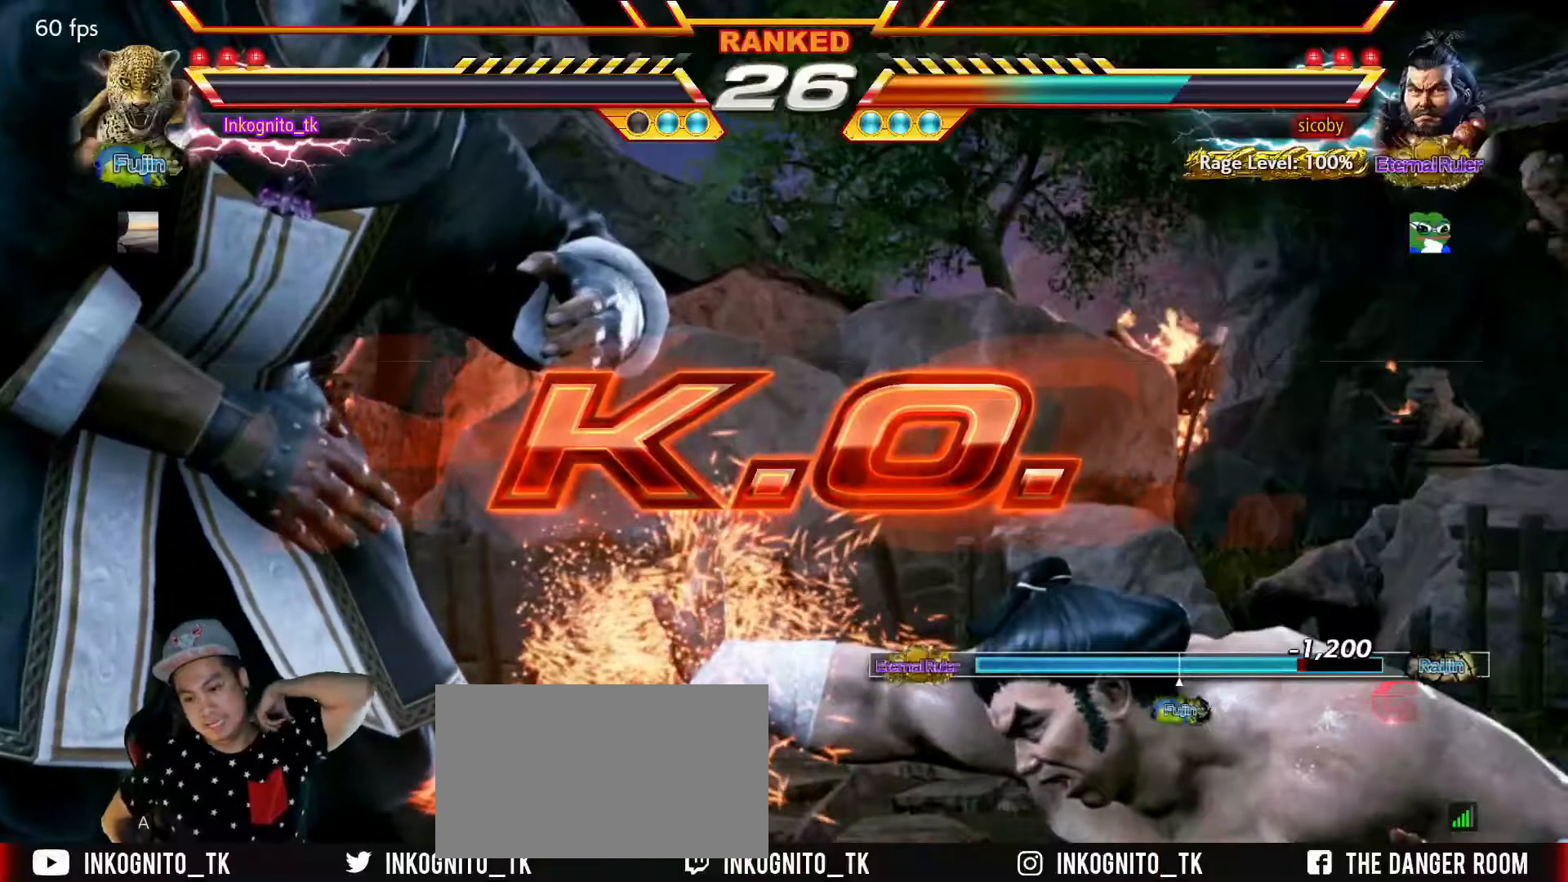
{"buttons": [], "left_stick": "center", "events": []}
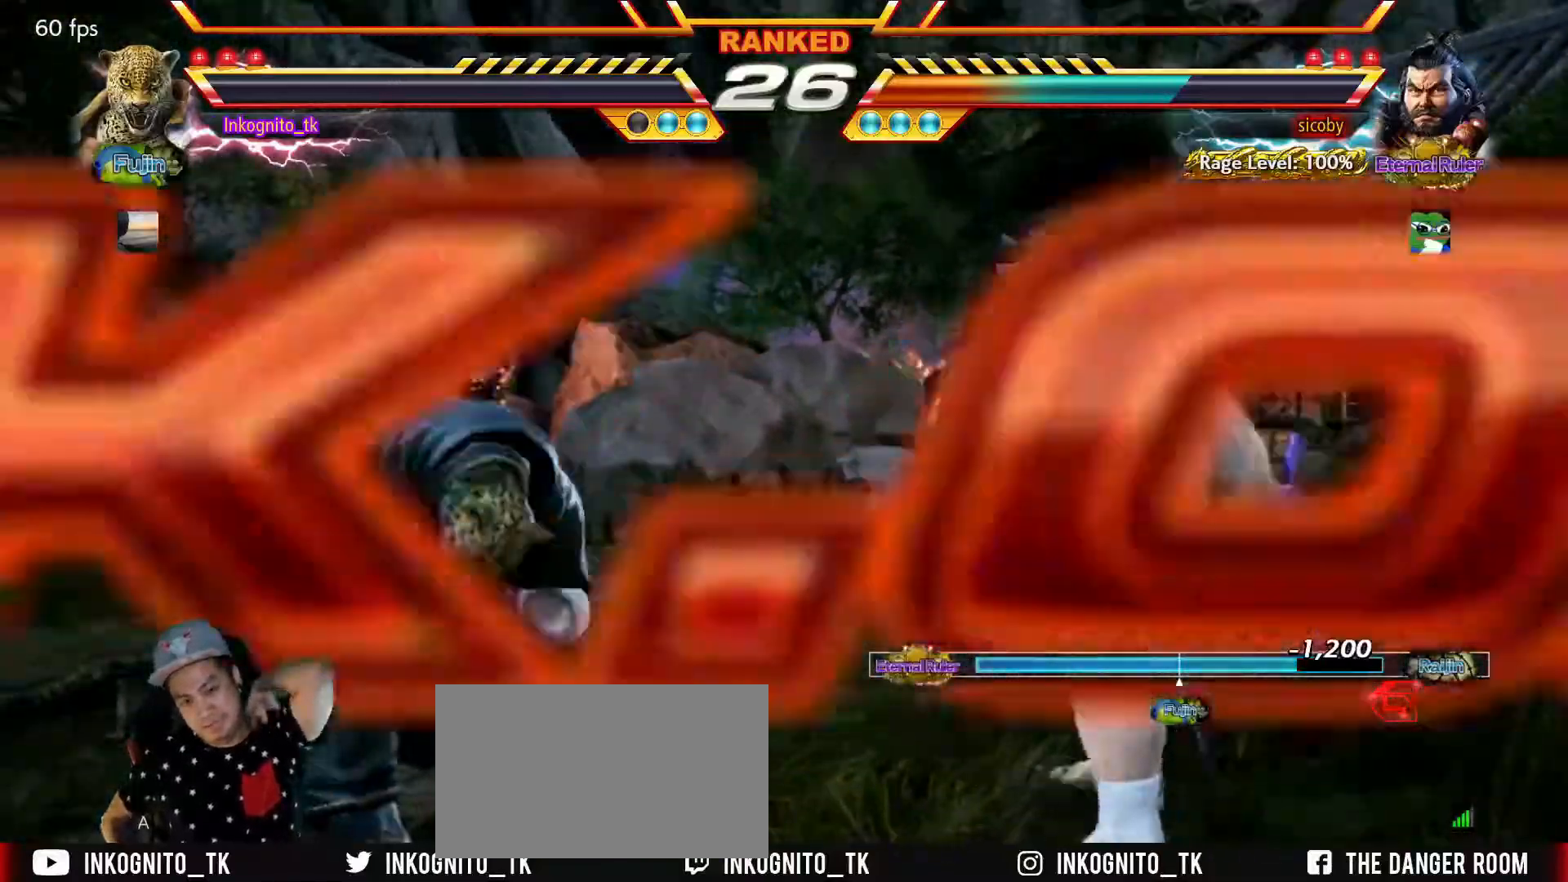
{"buttons": ["START"], "left_stick": "center", "events": [[467, "START", "down"]]}
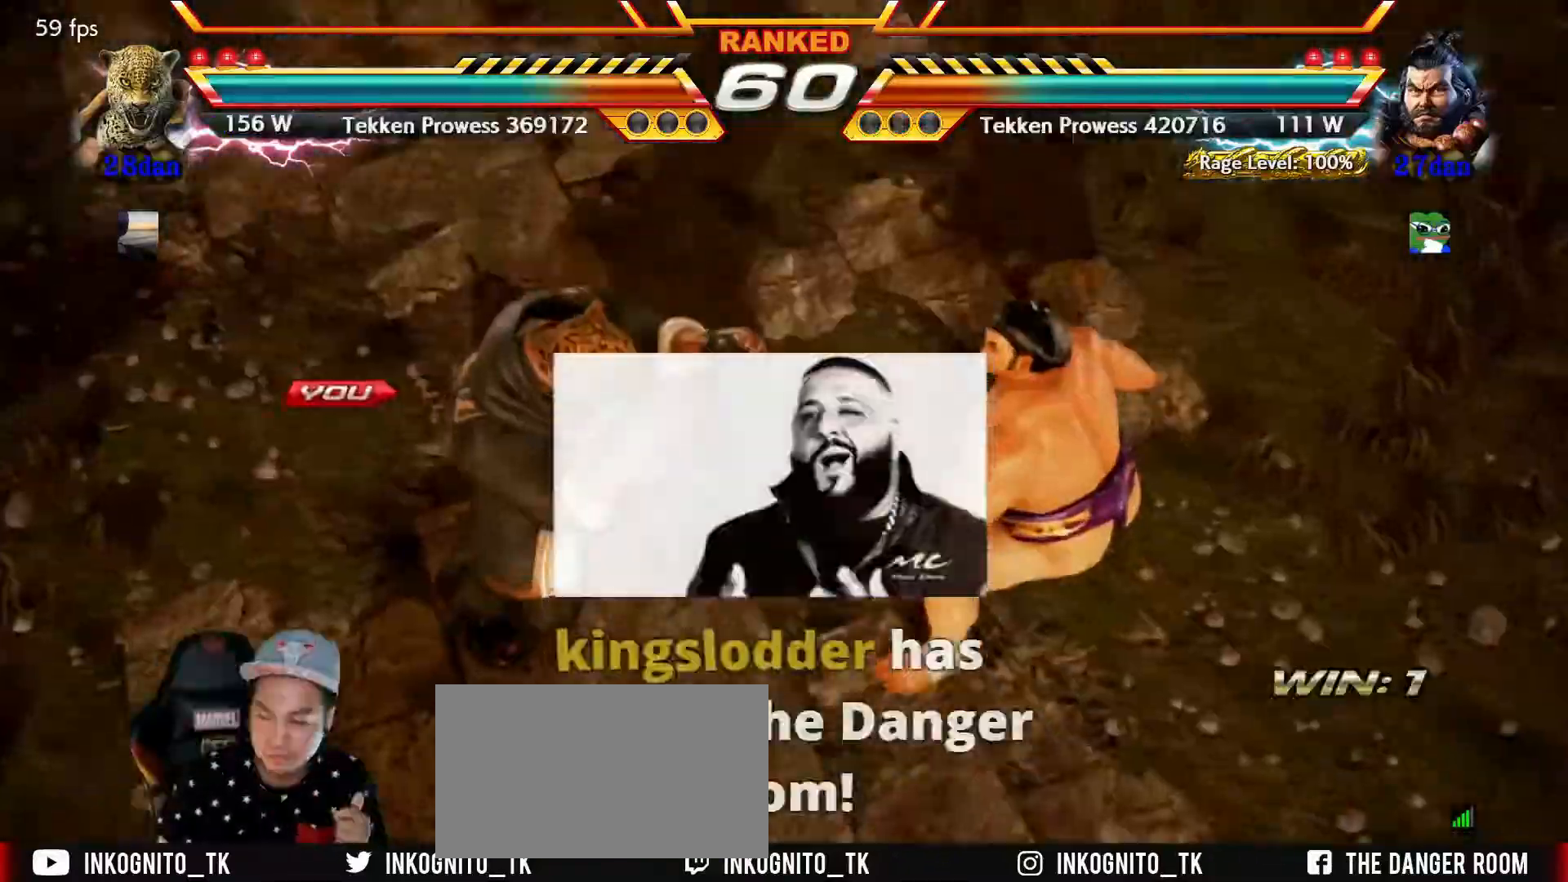
{"buttons": [], "left_stick": "center", "events": [[200, "START", "up"], [250, "START", "down"], [317, "START", "up"]]}
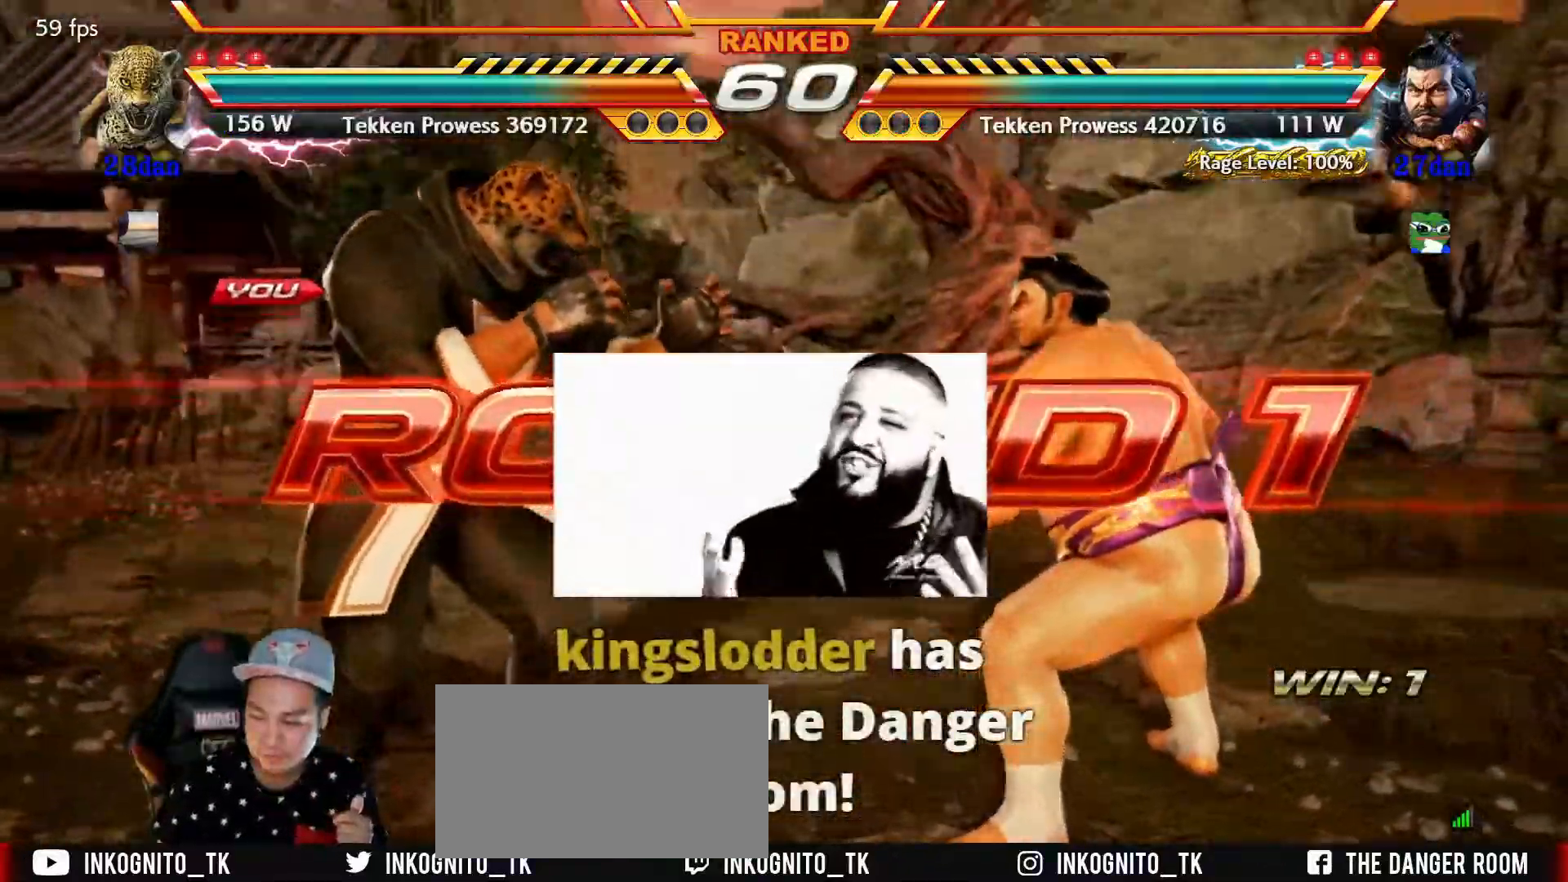
{"buttons": [], "left_stick": "center", "events": []}
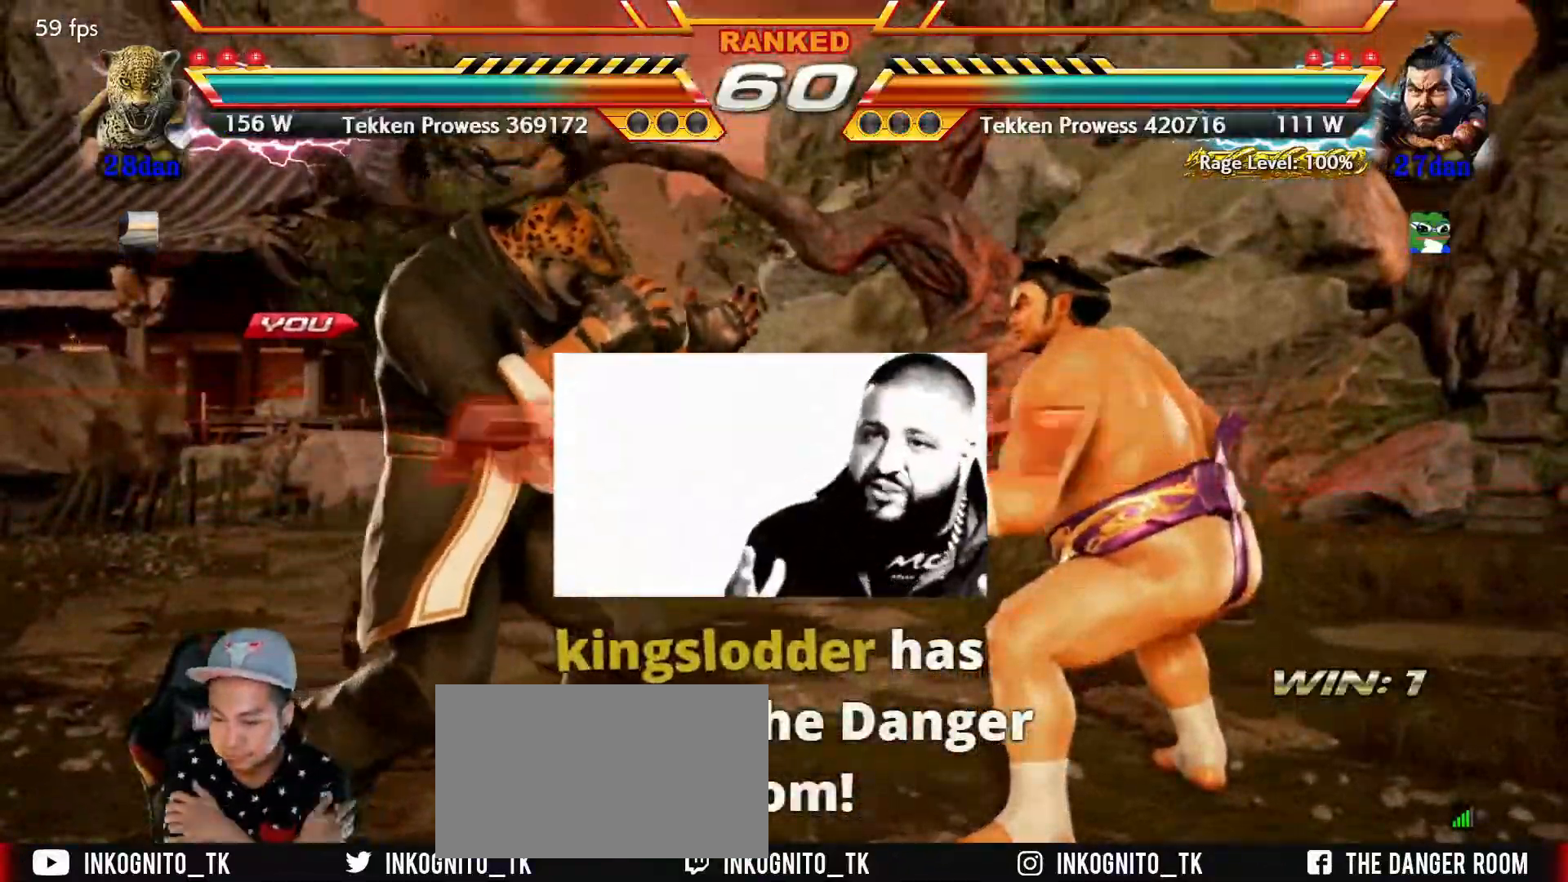
{"buttons": [], "left_stick": "center", "events": []}
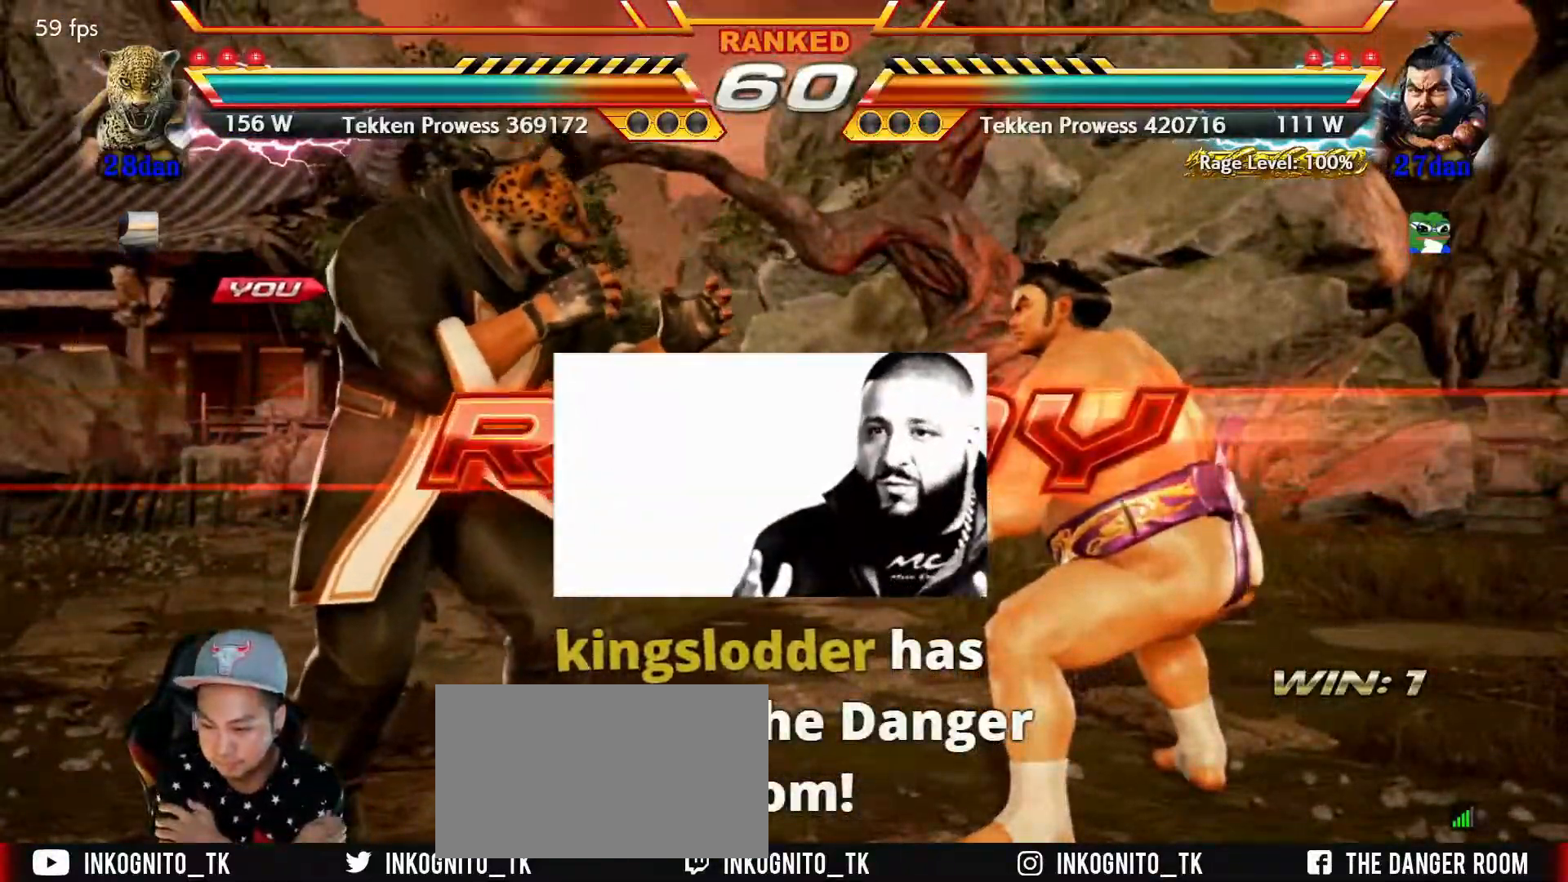
{"buttons": [], "left_stick": "center", "events": [[317, "TRIANGLE", "down"], [350, "TRIANGLE", "up"]]}
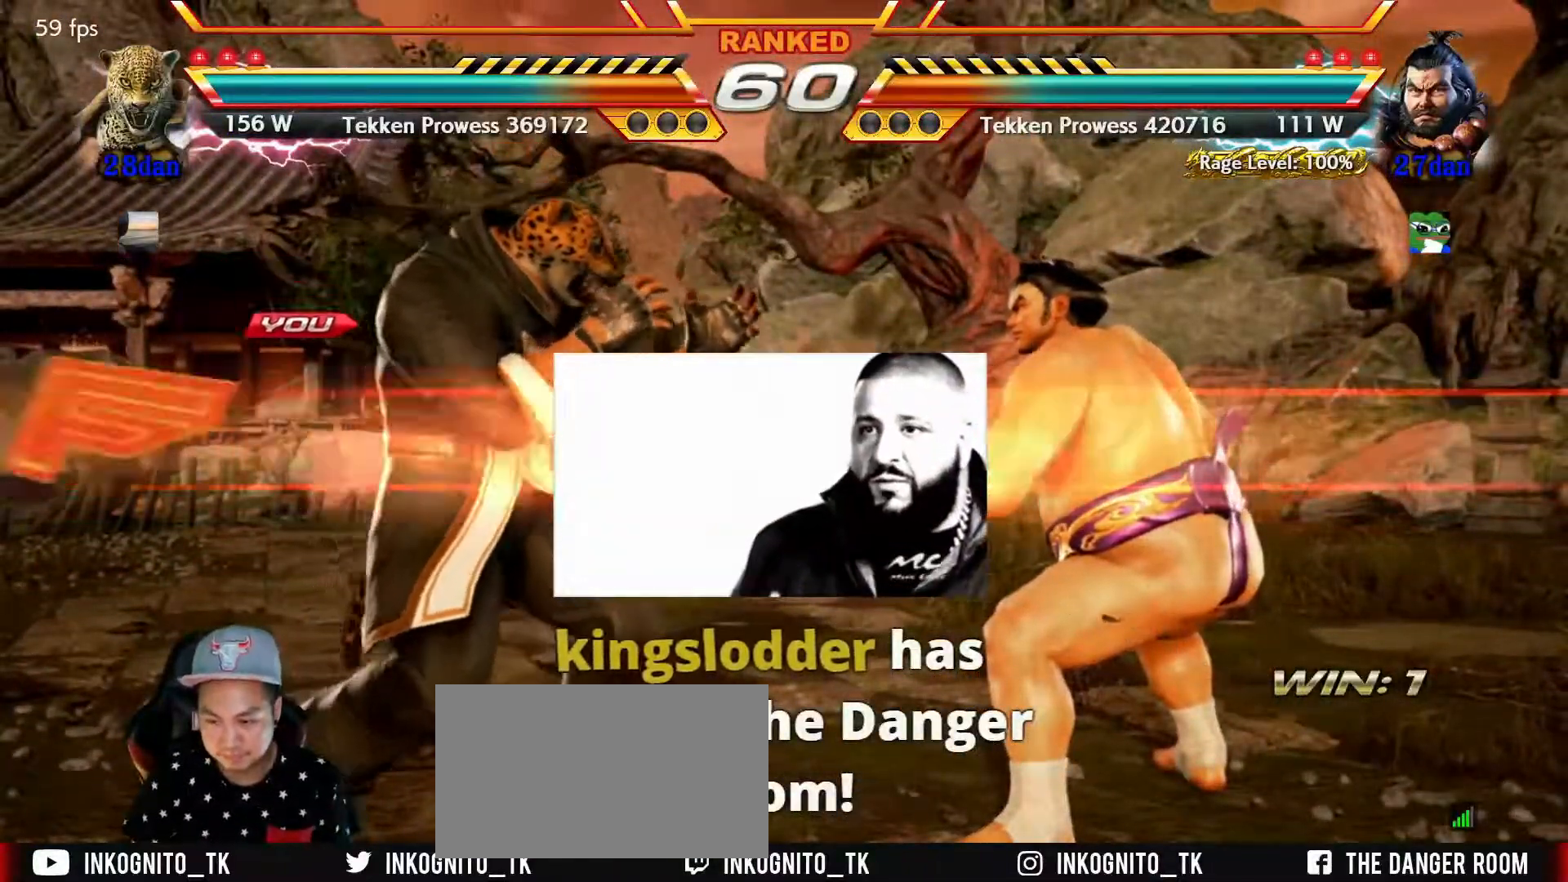
{"buttons": ["SQUARE"], "left_stick": "center", "events": [[17, "TRIANGLE", "down"], [50, "SQUARE", "down"], [84, "TRIANGLE", "up"], [117, "SQUARE", "up"], [384, "TRIANGLE", "down"], [417, "SQUARE", "down"], [467, "TRIANGLE", "up"]]}
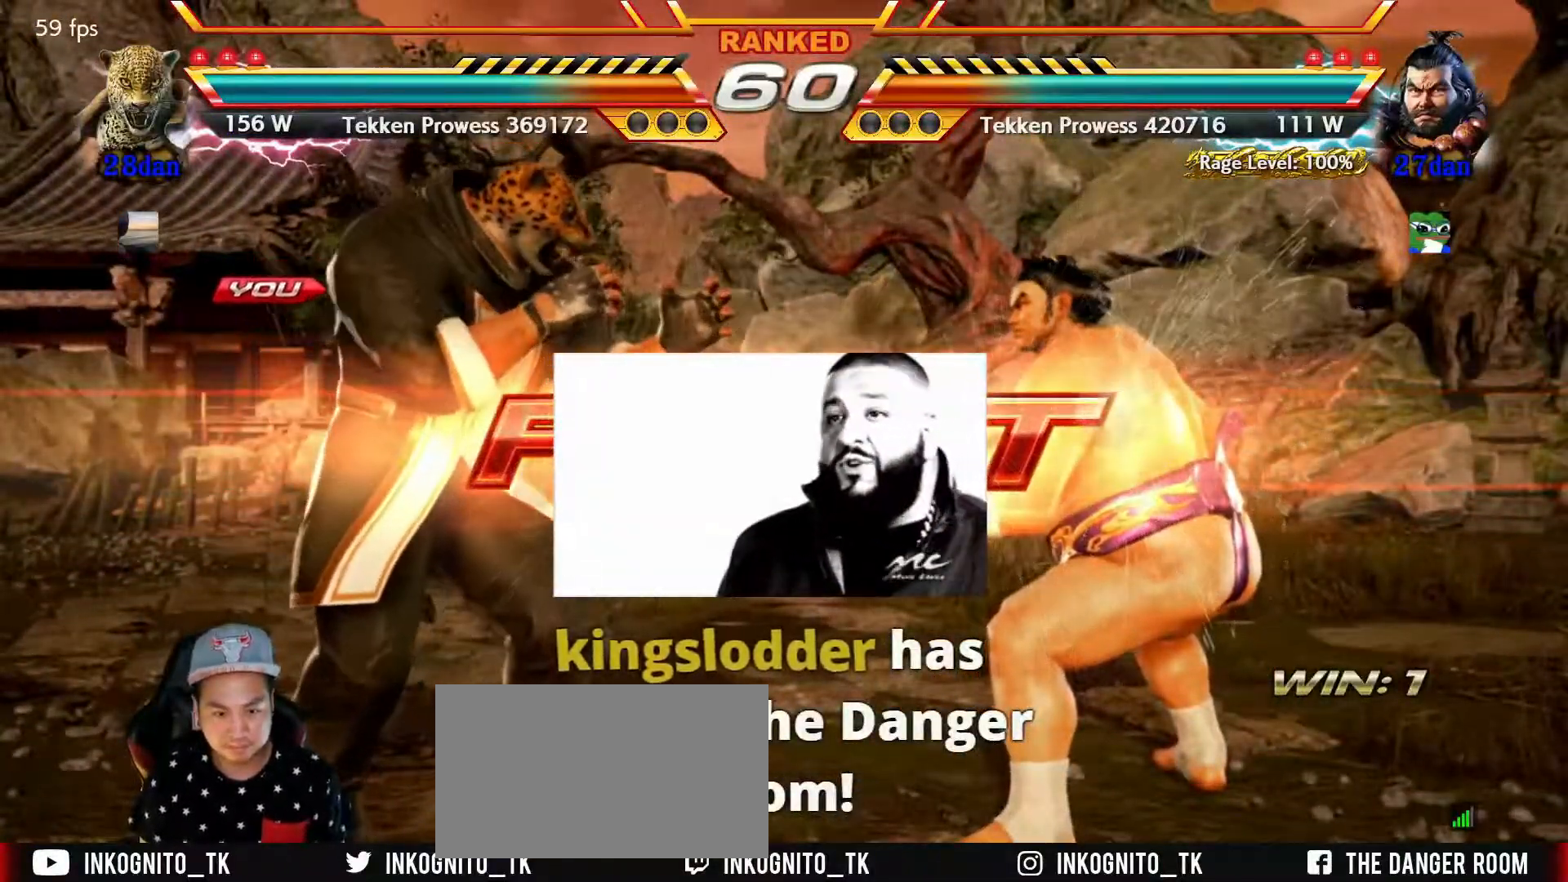
{"buttons": ["SQUARE"], "left_stick": "left", "events": [[134, "left_stick", "left"], [200, "left_stick", "center"], [250, "left_stick", "left"]]}
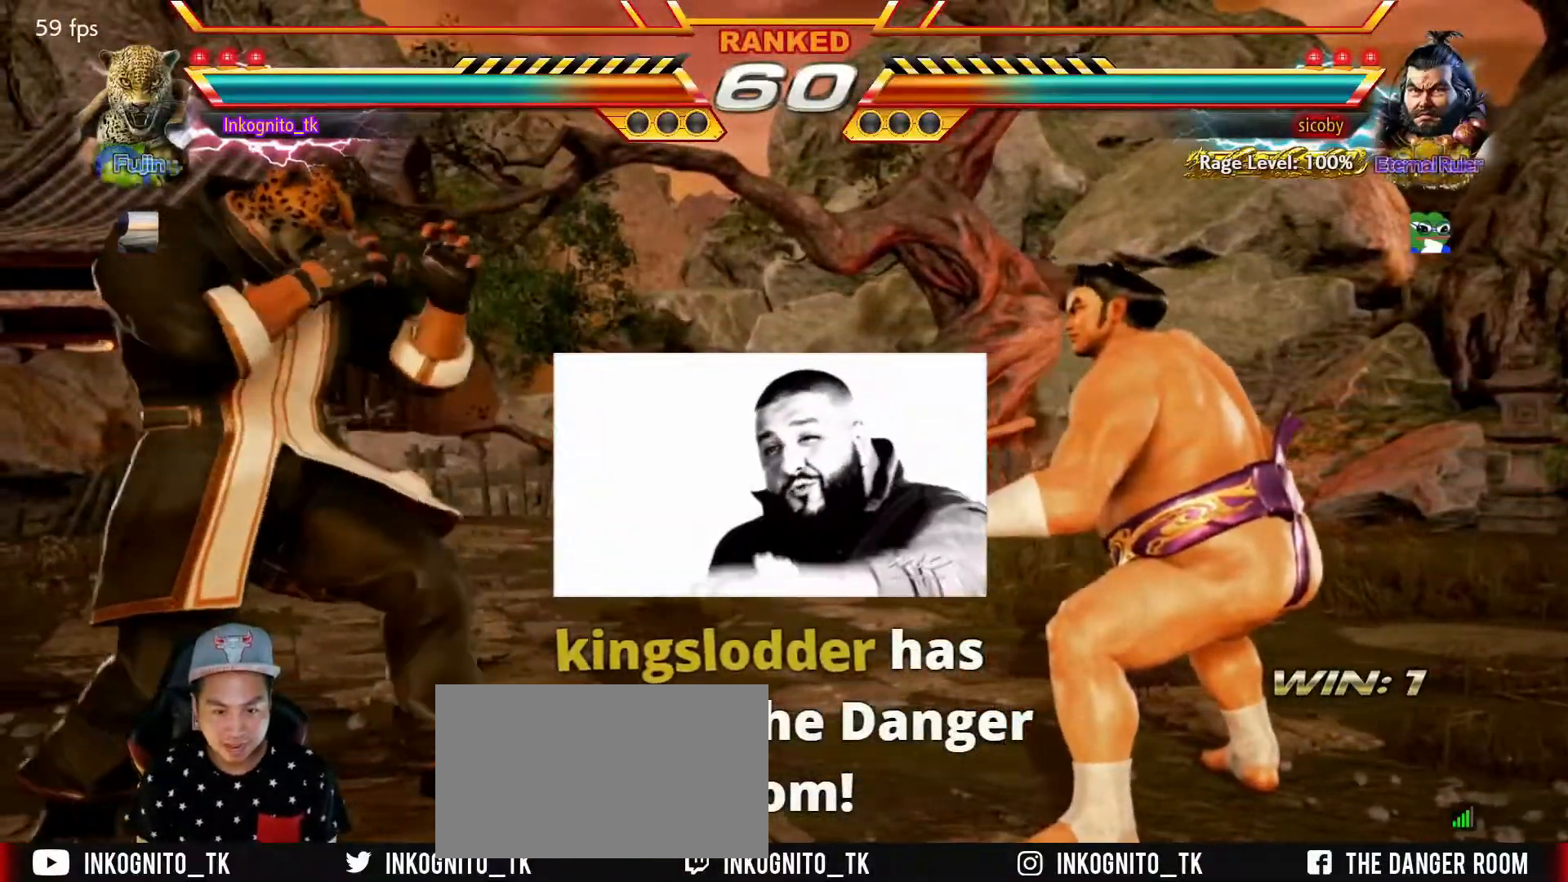
{"buttons": ["SQUARE"], "left_stick": "left", "events": []}
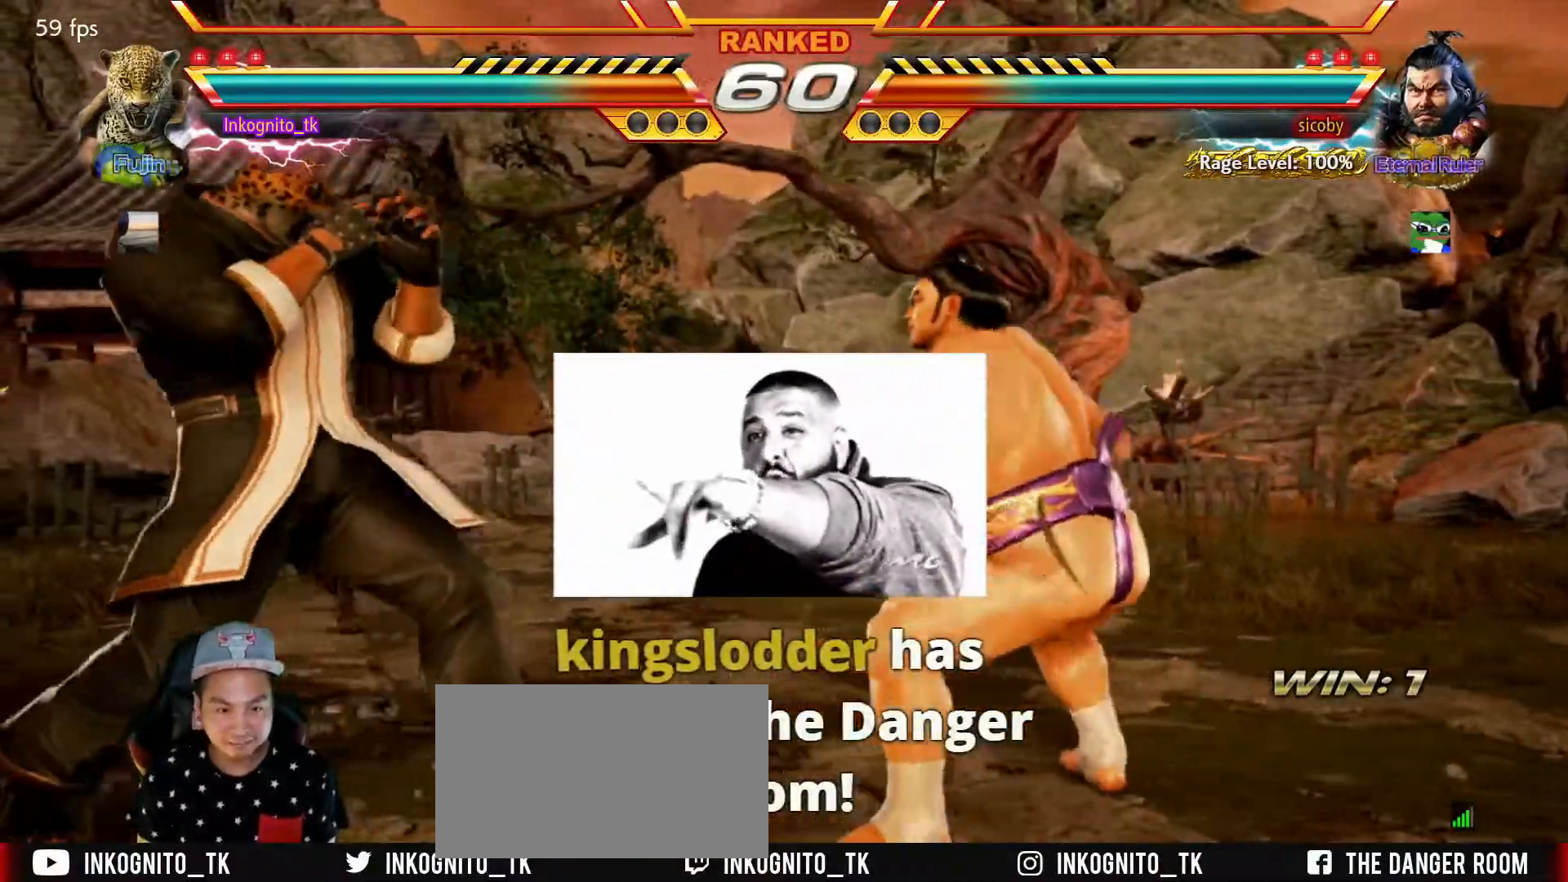
{"buttons": [], "left_stick": "left", "events": [[34, "left_stick", "down-left"], [284, "SQUARE", "up"], [317, "left_stick", "center"], [384, "left_stick", "left"]]}
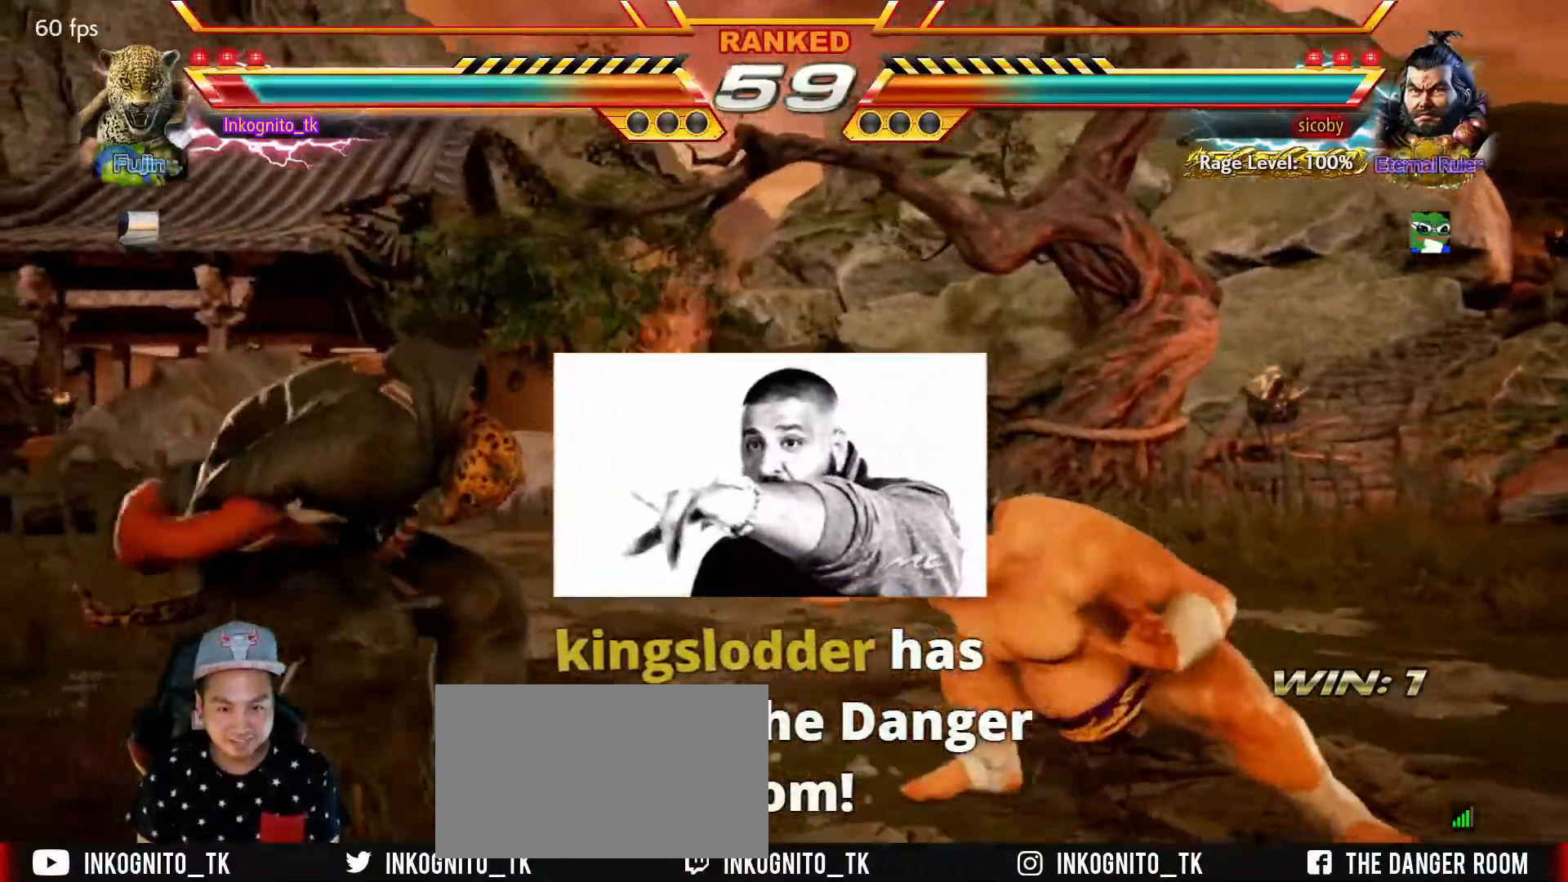
{"buttons": [], "left_stick": "center", "events": [[50, "left_stick", "center"], [234, "left_stick", "right"], [468, "left_stick", "center"]]}
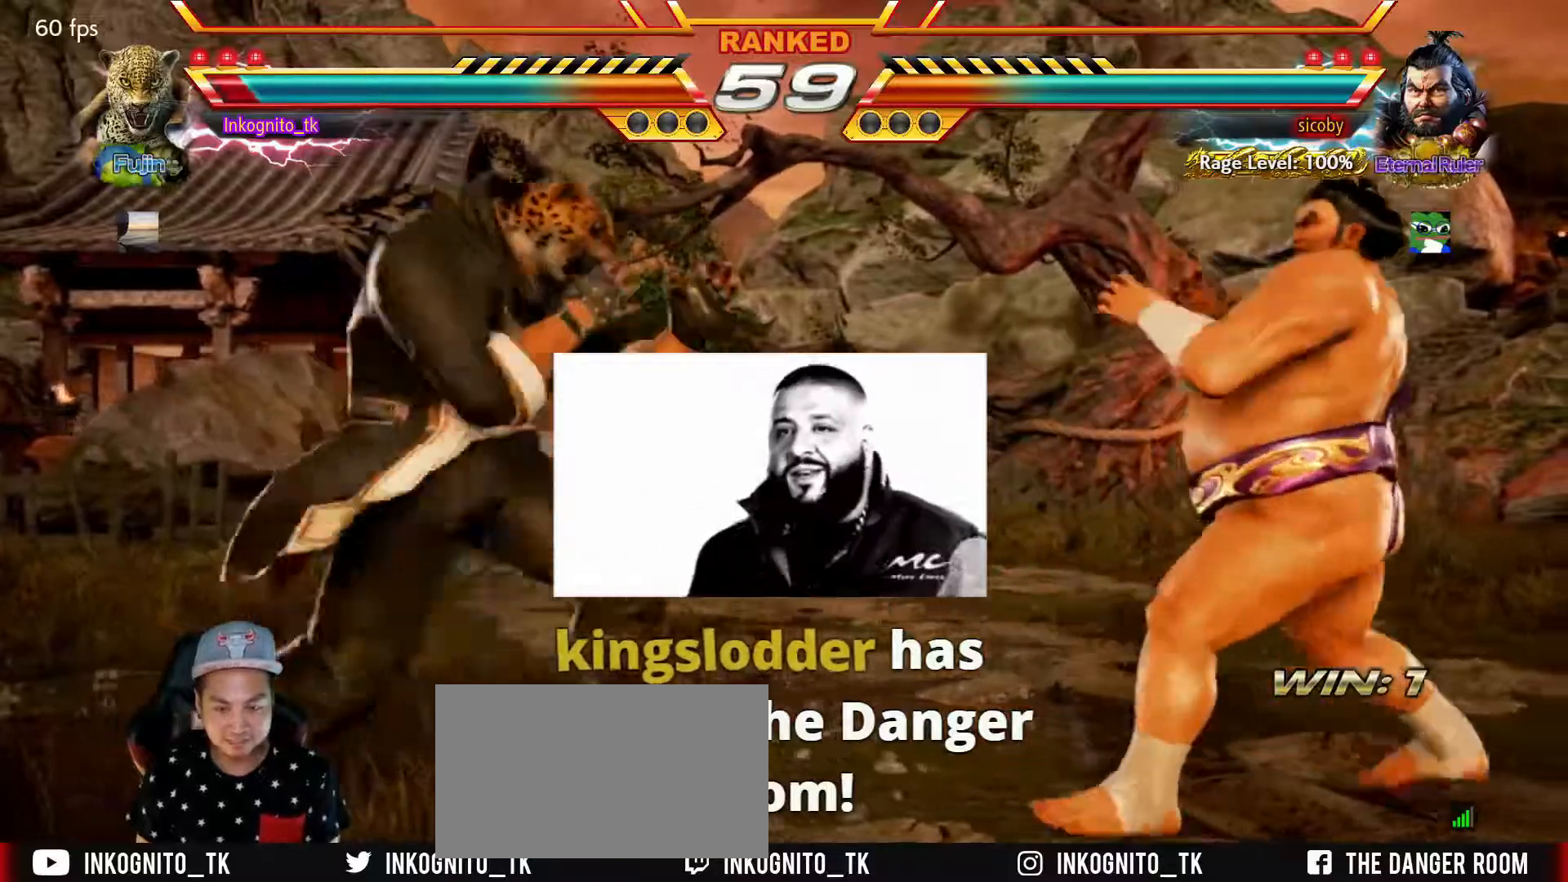
{"buttons": [], "left_stick": "center", "events": [[17, "left_stick", "left"], [67, "left_stick", "center"], [134, "left_stick", "left"], [484, "left_stick", "center"]]}
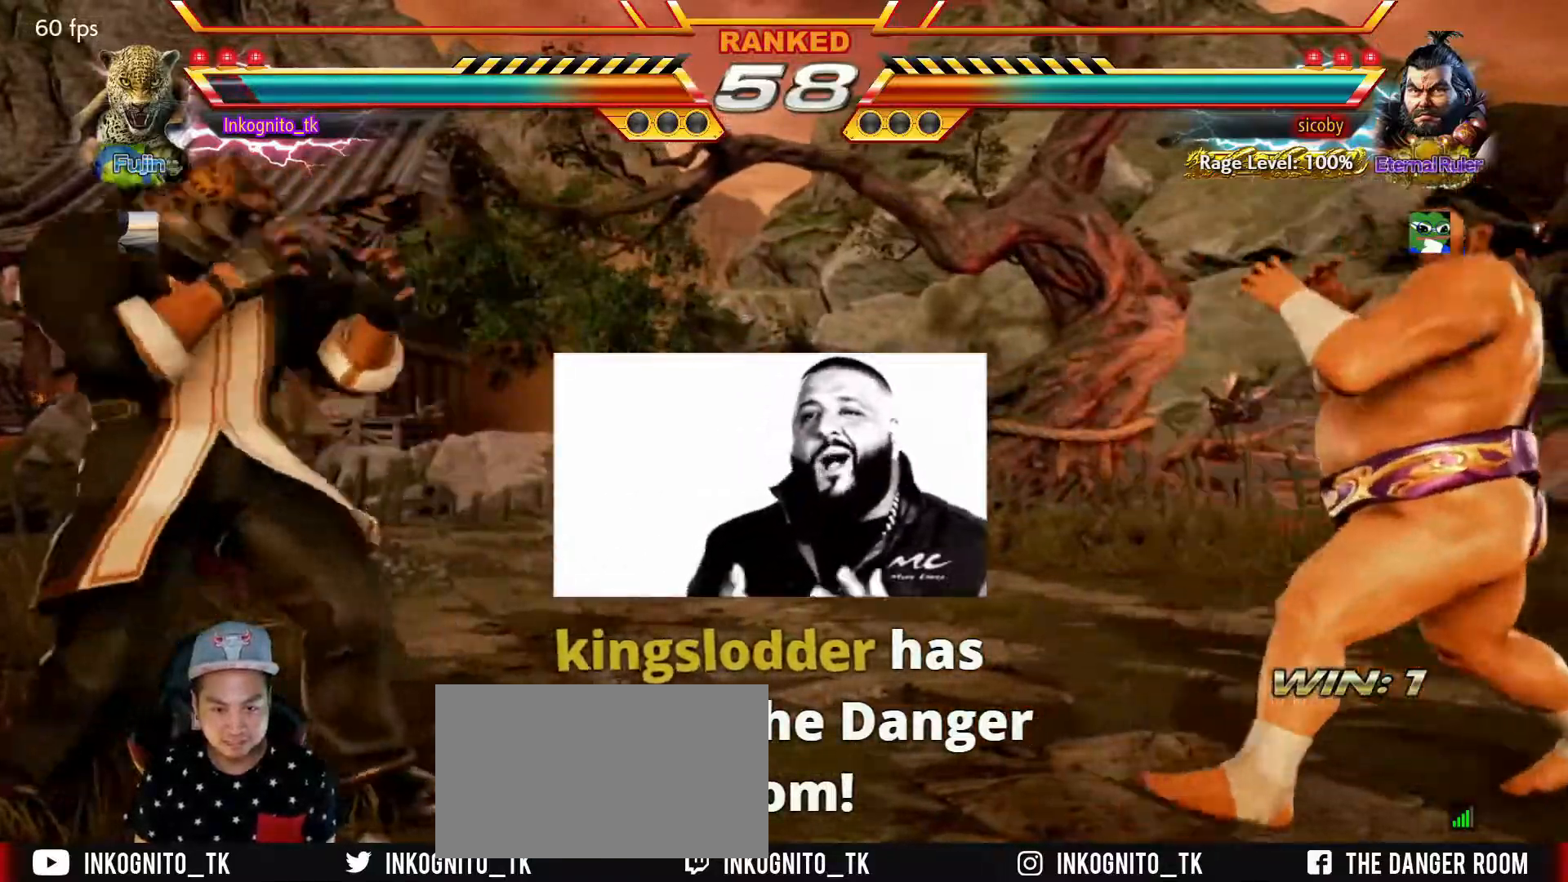
{"buttons": ["CIRCLE"], "left_stick": "center", "events": [[17, "left_stick", "right"], [117, "left_stick", "down"], [234, "left_stick", "center"], [300, "CIRCLE", "down"]]}